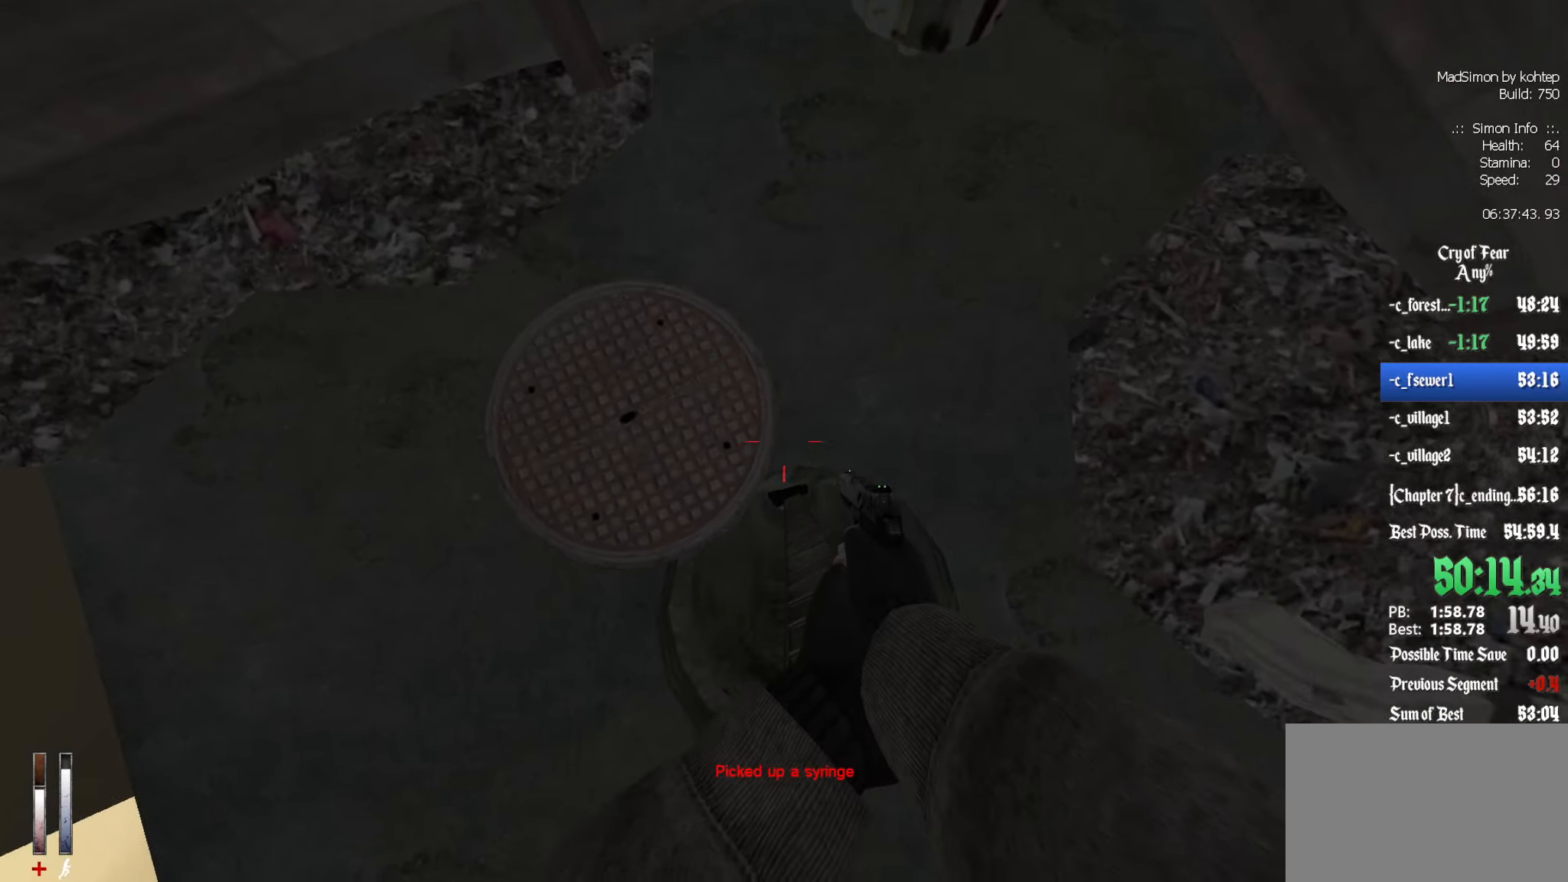
Gameplay with keyboard and mouse; each line is a JSON object with the keys and mouse buttons held at the frame after it. "events" lists presses ("down") and releases ("up") of "1", "2", "3", "4", "5", "a", "alt", "c", "ctrl", "d", "e", "f", "q", "r", "s", "shift", "space", "tab", "v", "w", "x", "z", "mouse_left", "mouse_middle", "mouse_right", "mouse_wheel_up" and "mouse_wheel_down" between this image and that frame as [ms after this image, input, new state], when the widget could be followed in between. "mouse_left", "mouse_middle", "mouse_right", "mouse_wheel_up", "mouse_wheel_down" = the "left", "middle", "right", "wheel_up", "wheel_down" buttons of the "mouse" list. No other keys are recorded. Mouse movement is not recorded.
{"keys": [], "mouse": [], "events": [[167, "s", "up"], [367, "d", "down"], [400, "d", "up"], [400, "z", "down"], [450, "z", "up"]]}
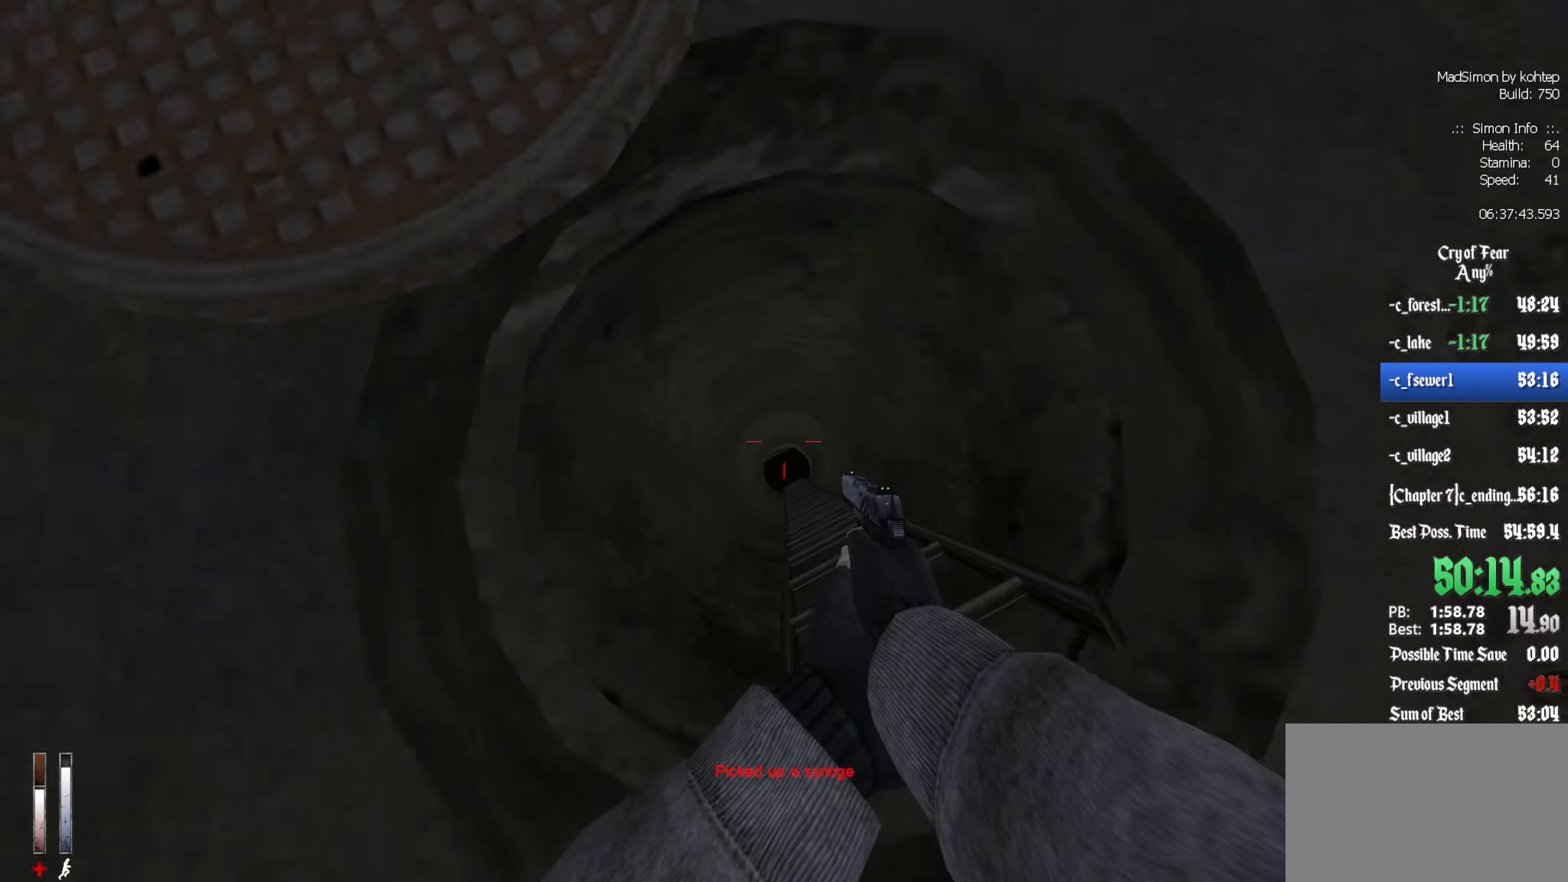
{"keys": [], "mouse": [], "events": [[283, "s", "down"], [417, "s", "up"]]}
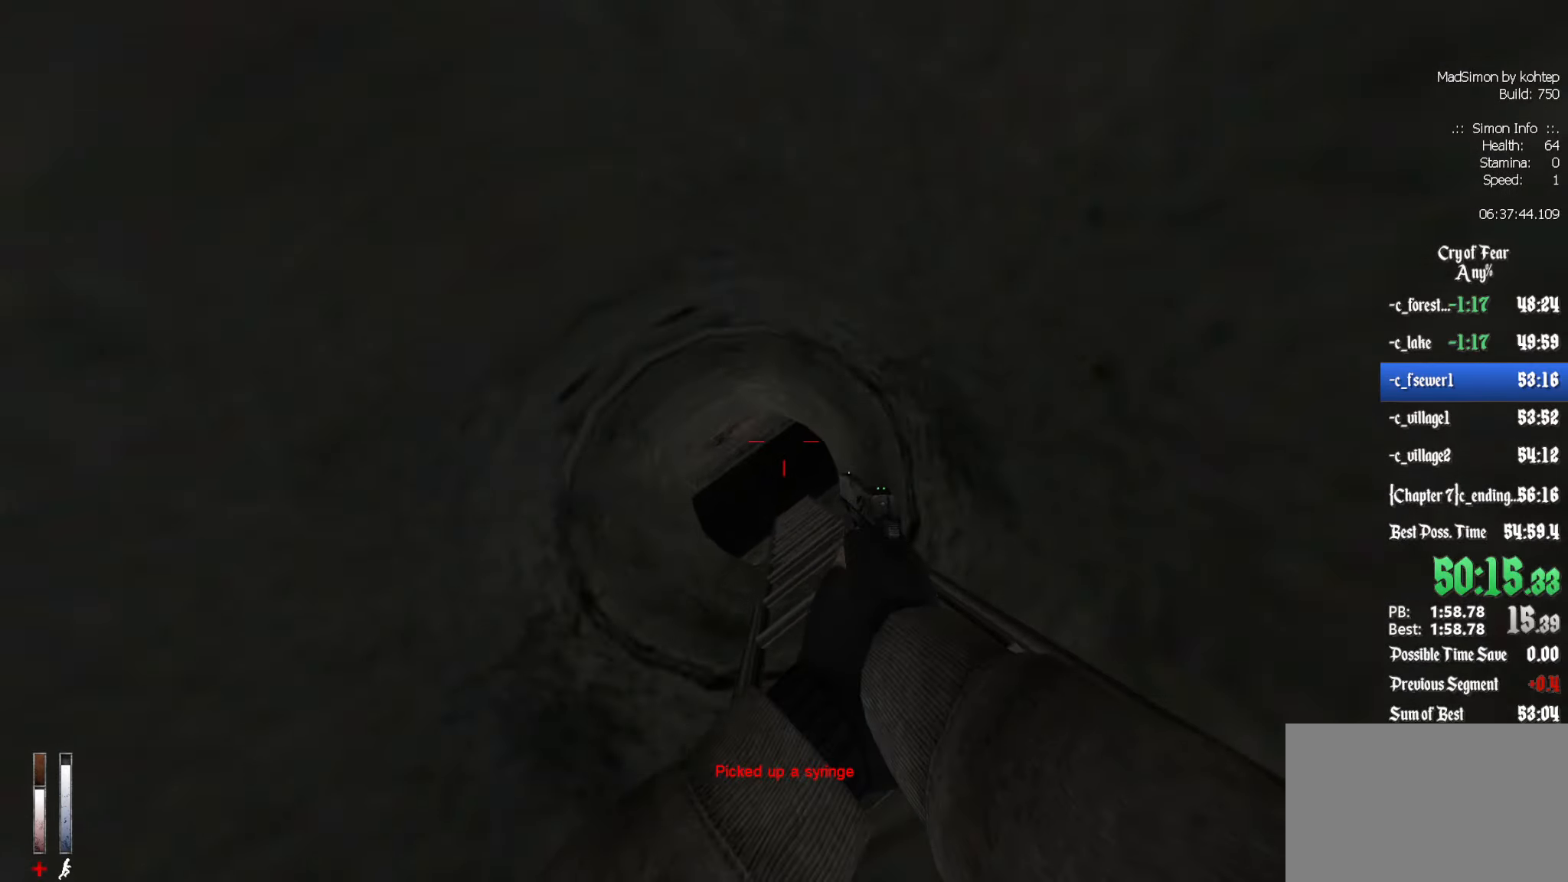
{"keys": ["z"], "mouse": [], "events": [[433, "z", "down"]]}
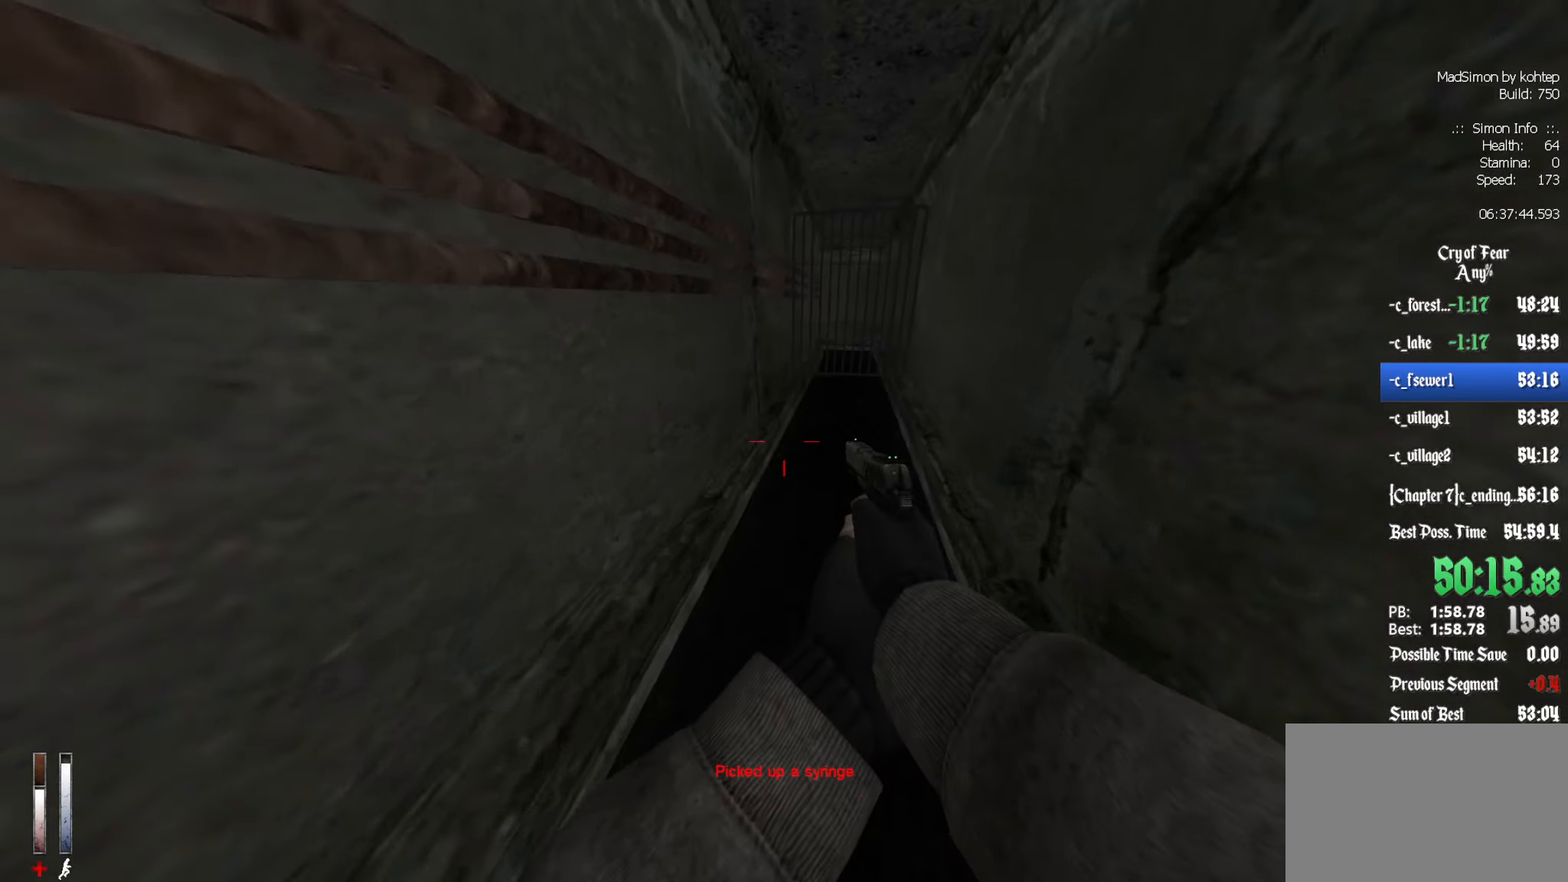
{"keys": ["q"], "mouse": [], "events": [[300, "z", "up"], [350, "q", "down"]]}
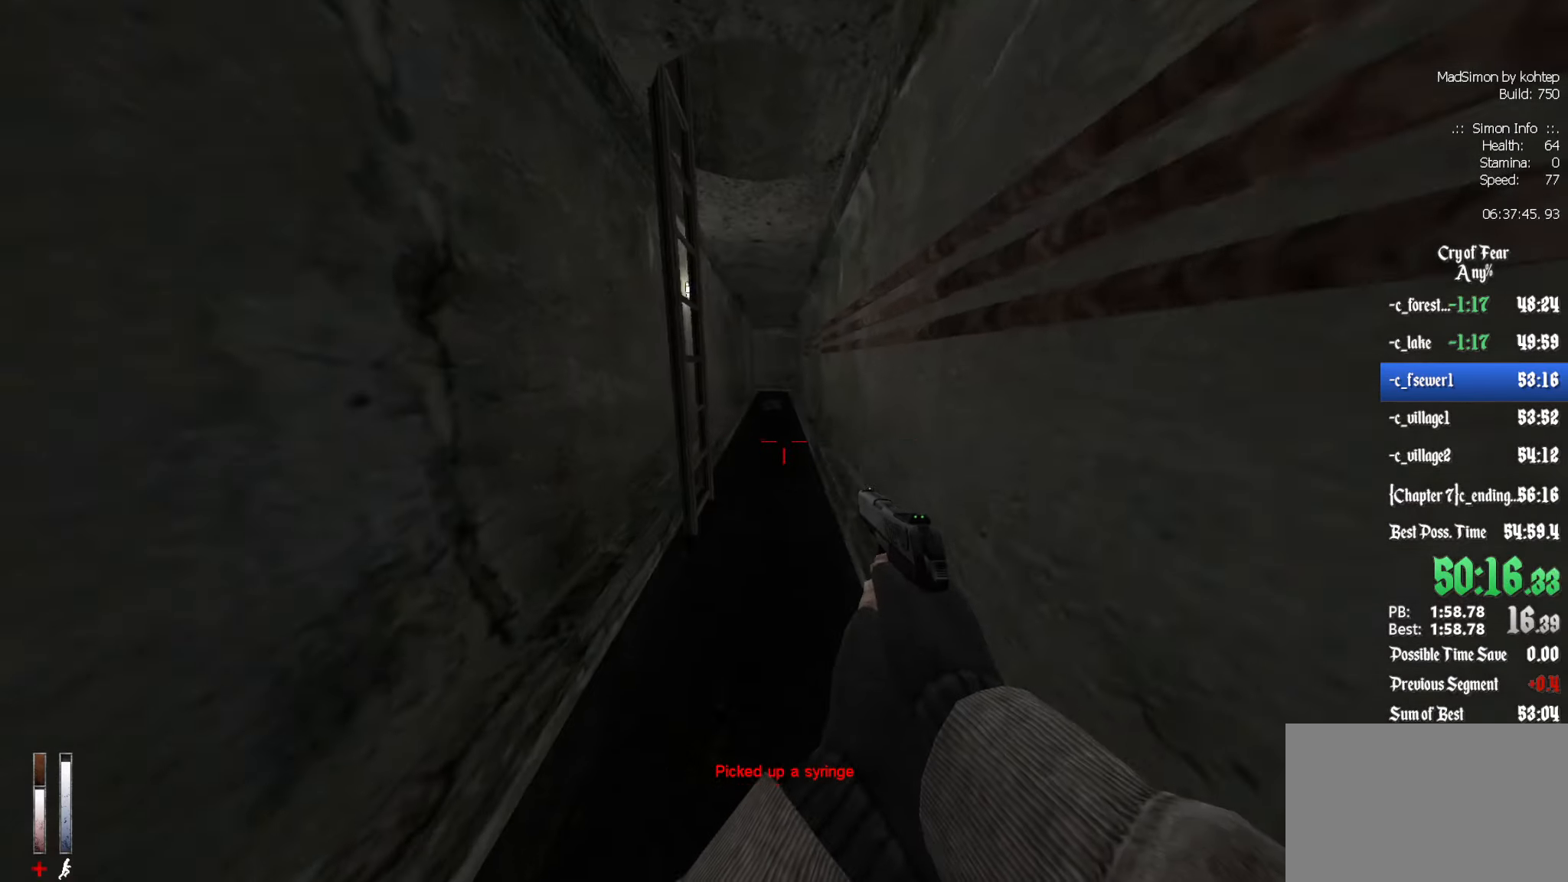
{"keys": ["d", "z"], "mouse": [], "events": [[50, "q", "up"], [50, "z", "down"], [317, "z", "up"], [467, "d", "down"], [467, "z", "down"]]}
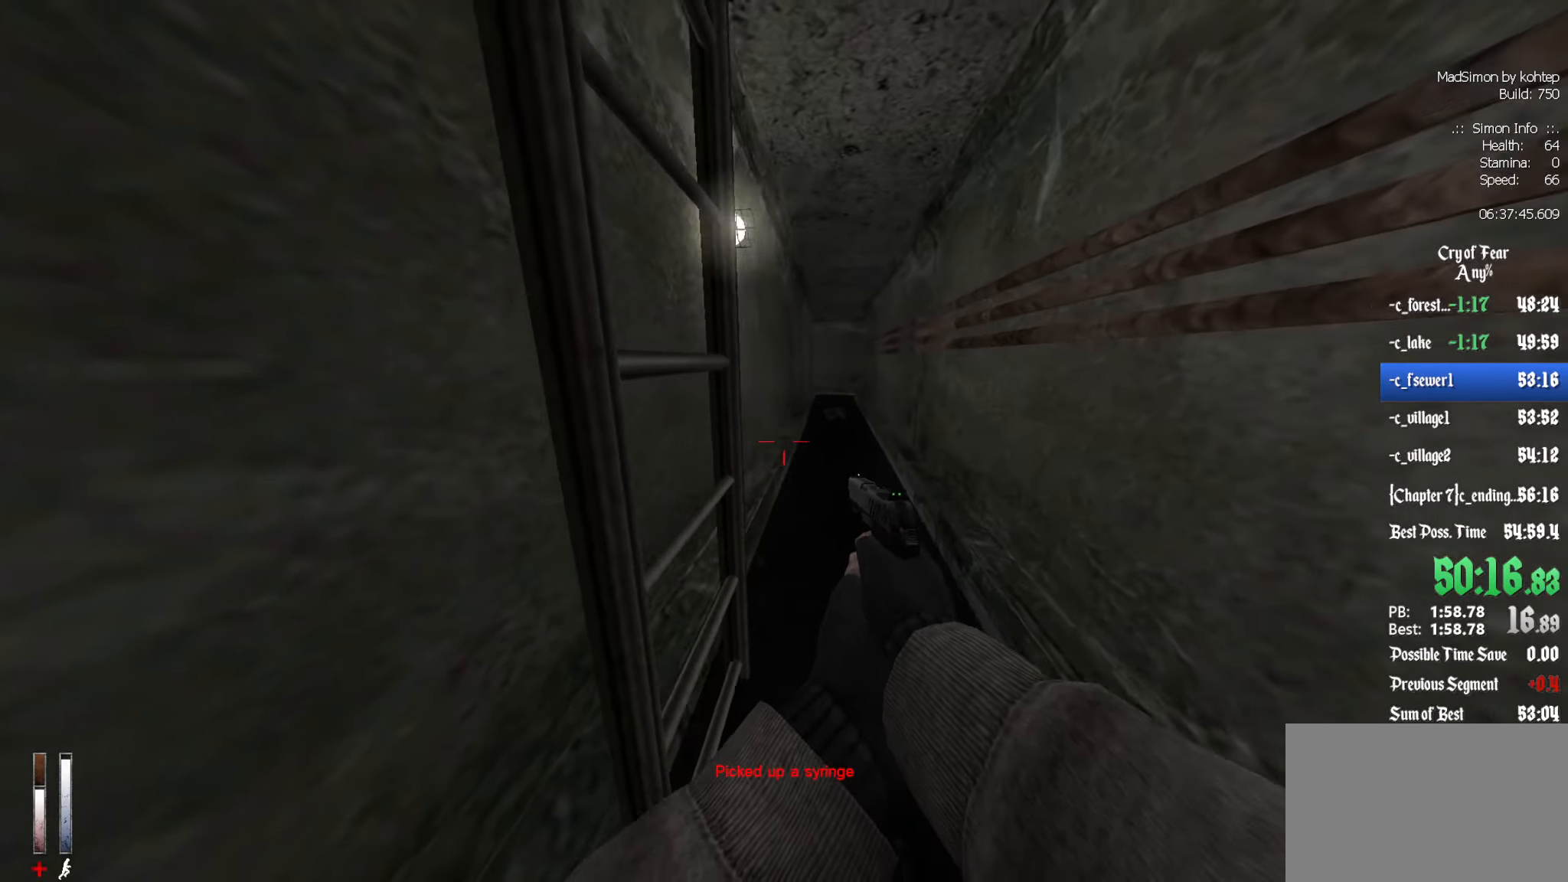
{"keys": ["q"], "mouse": [], "events": [[50, "d", "up"], [200, "q", "down"], [433, "z", "up"]]}
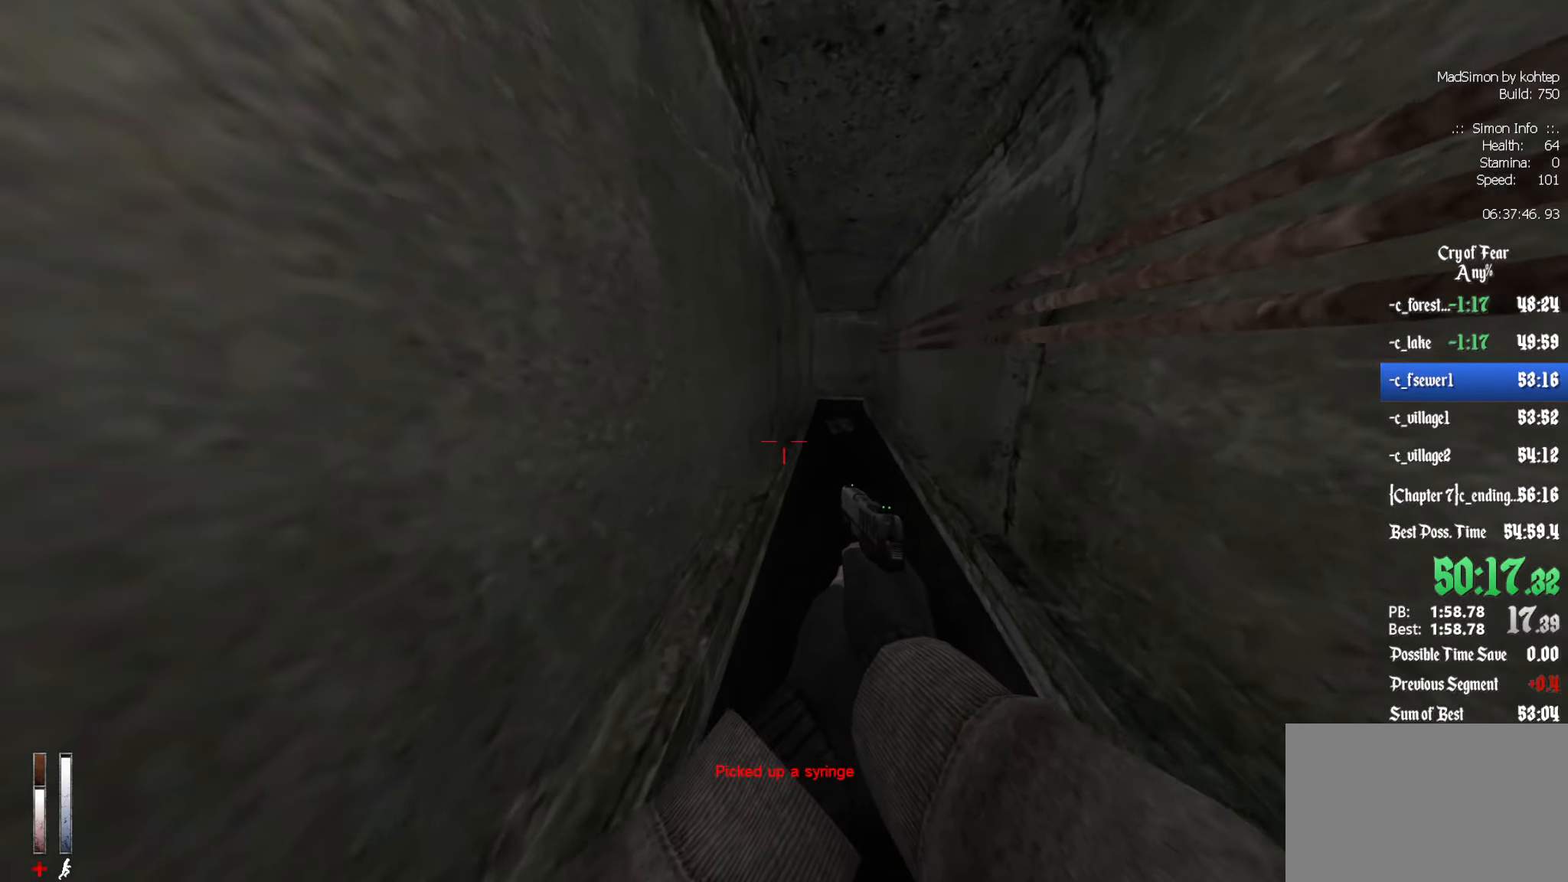
{"keys": ["q", "z"], "mouse": [], "events": [[167, "mouse_wheel_down", "down"], [200, "mouse_wheel_down", "up"], [384, "z", "down"]]}
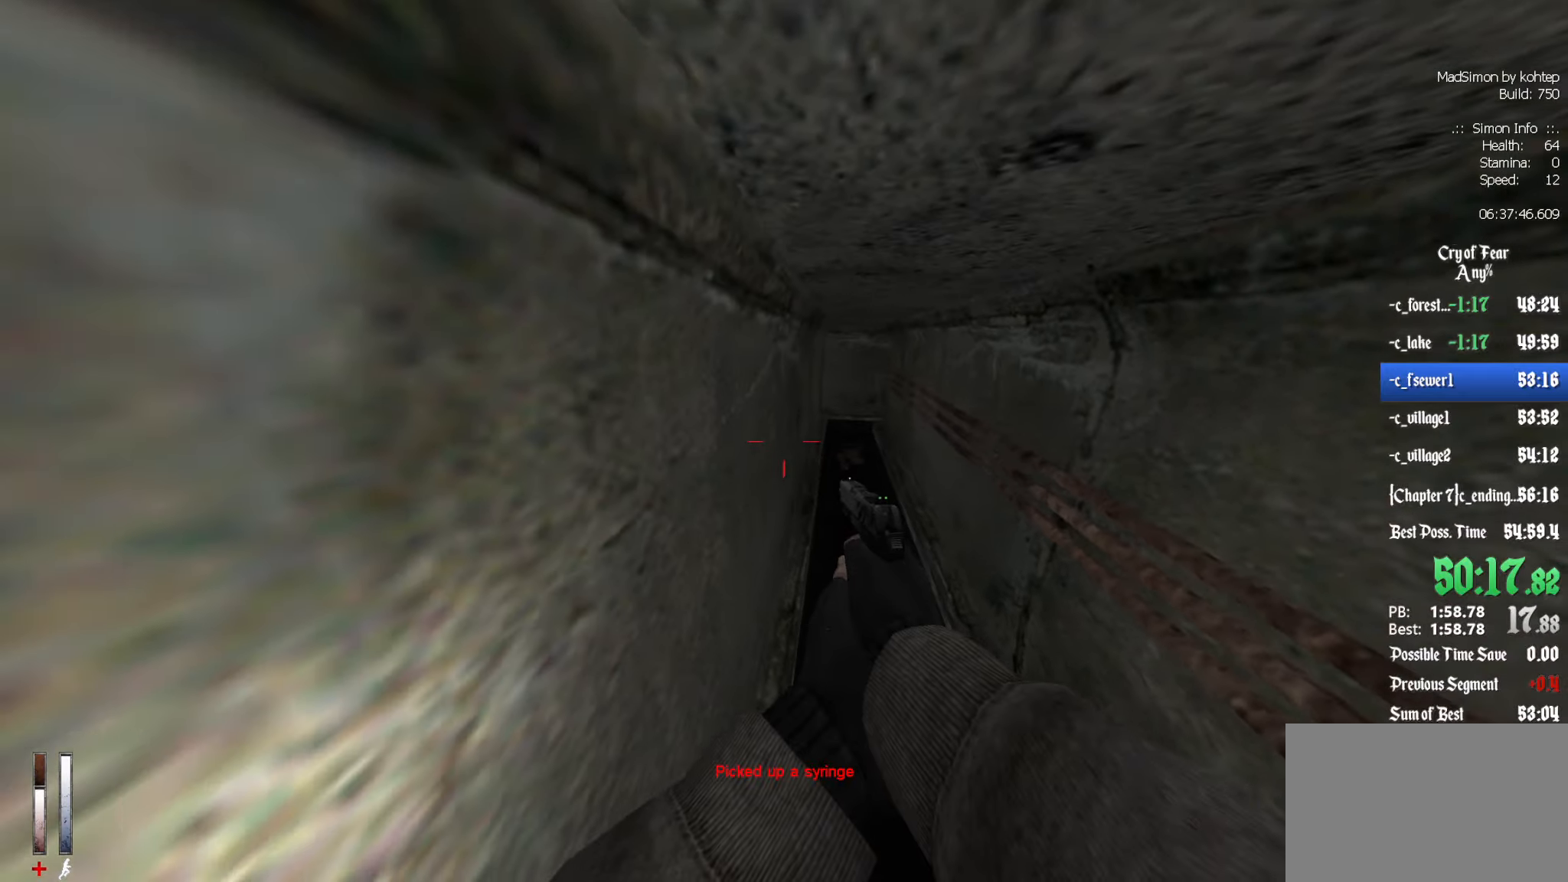
{"keys": ["z"], "mouse": [], "events": [[134, "q", "up"]]}
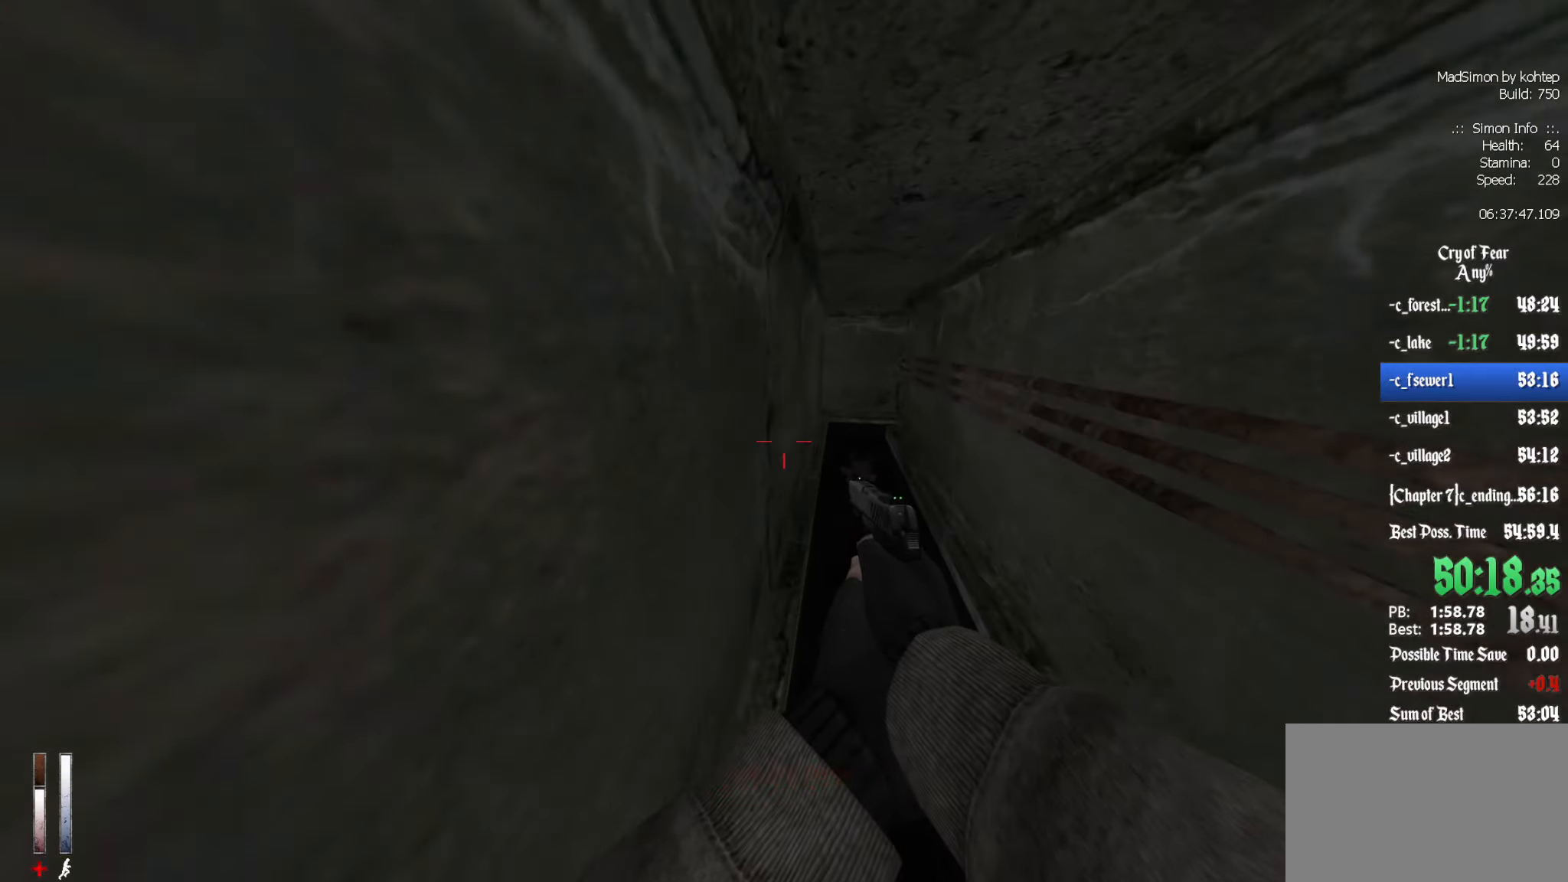
{"keys": ["ctrl", "q"], "mouse": [], "events": [[50, "alt", "down"], [50, "mouse_wheel_down", "down"], [100, "ctrl", "down"], [134, "z", "up"], [234, "alt", "up"], [234, "mouse_wheel_down", "up"], [334, "q", "down"]]}
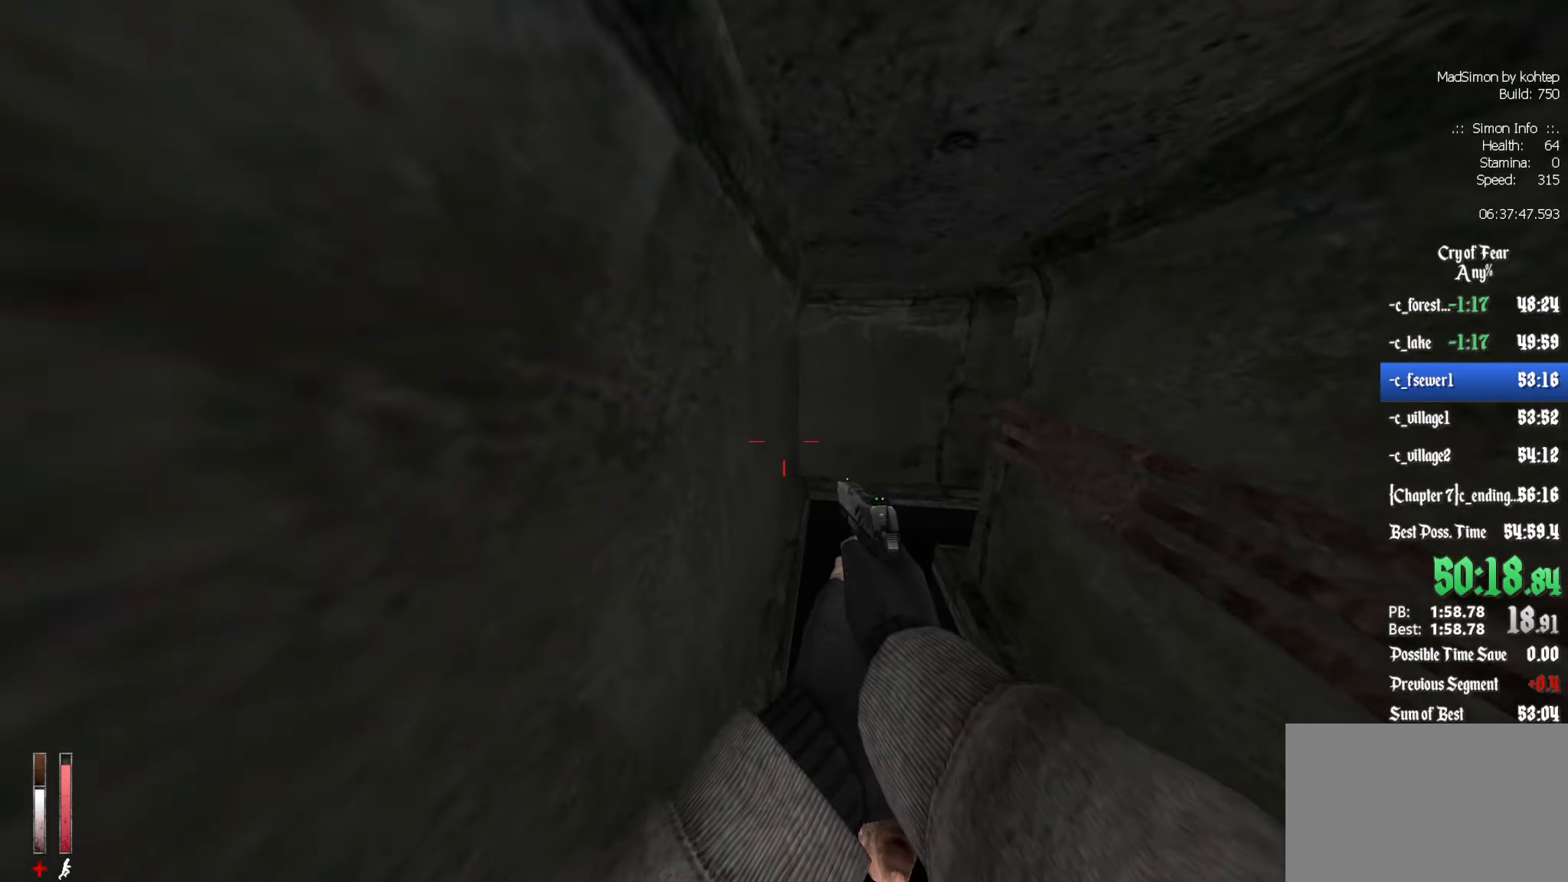
{"keys": ["q", "z"], "mouse": [], "events": [[17, "q", "up"], [100, "z", "down"], [250, "ctrl", "up"], [300, "q", "down"]]}
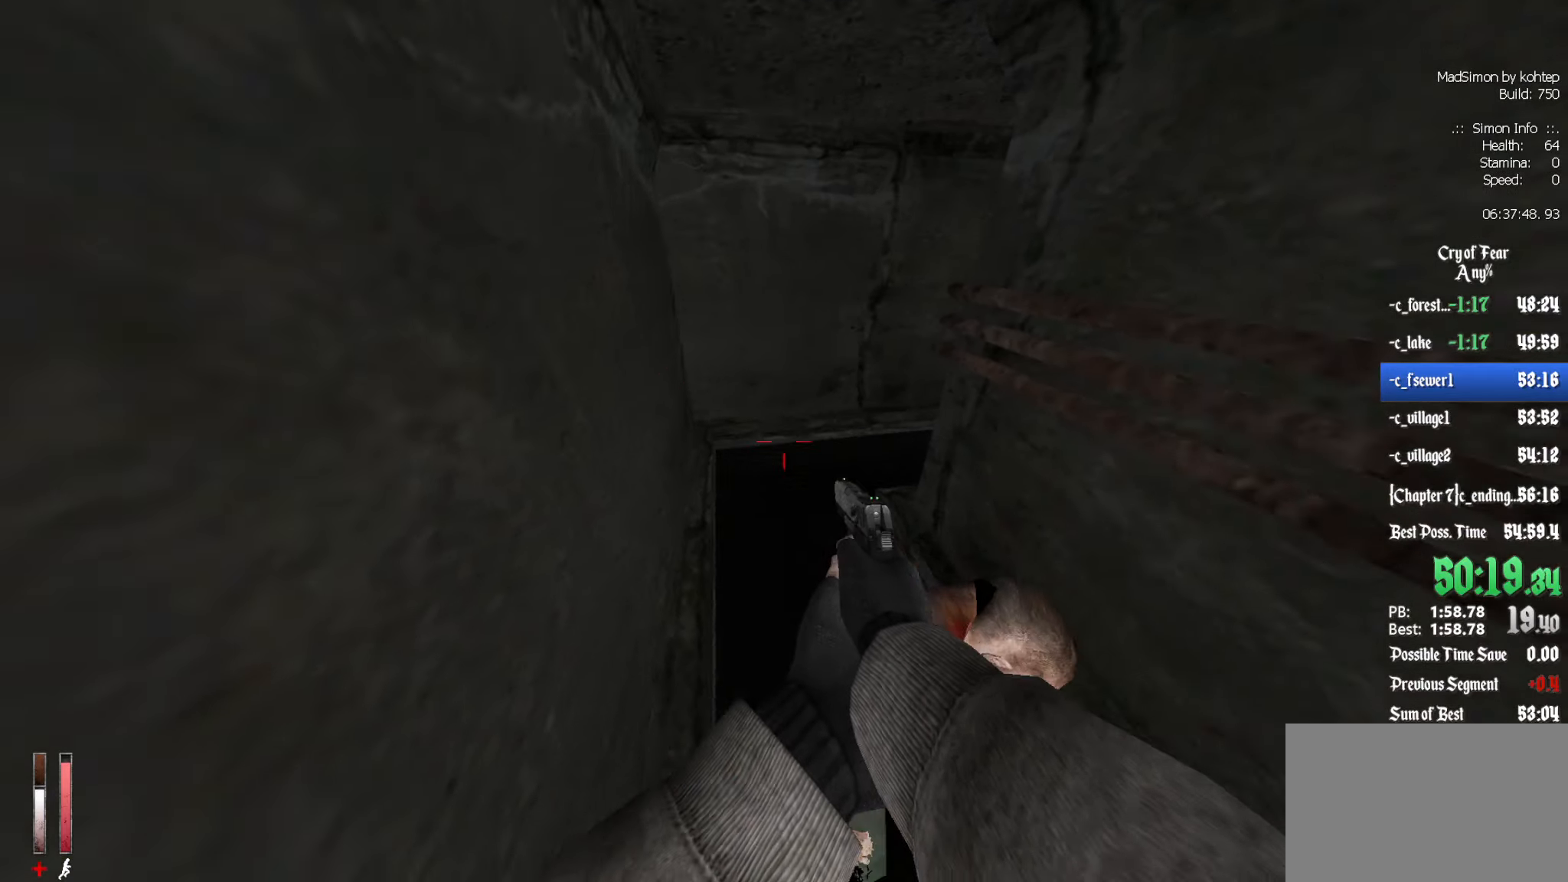
{"keys": [], "mouse": [], "events": [[67, "q", "up"], [67, "z", "up"], [350, "mouse_left", "down"], [450, "mouse_left", "up"]]}
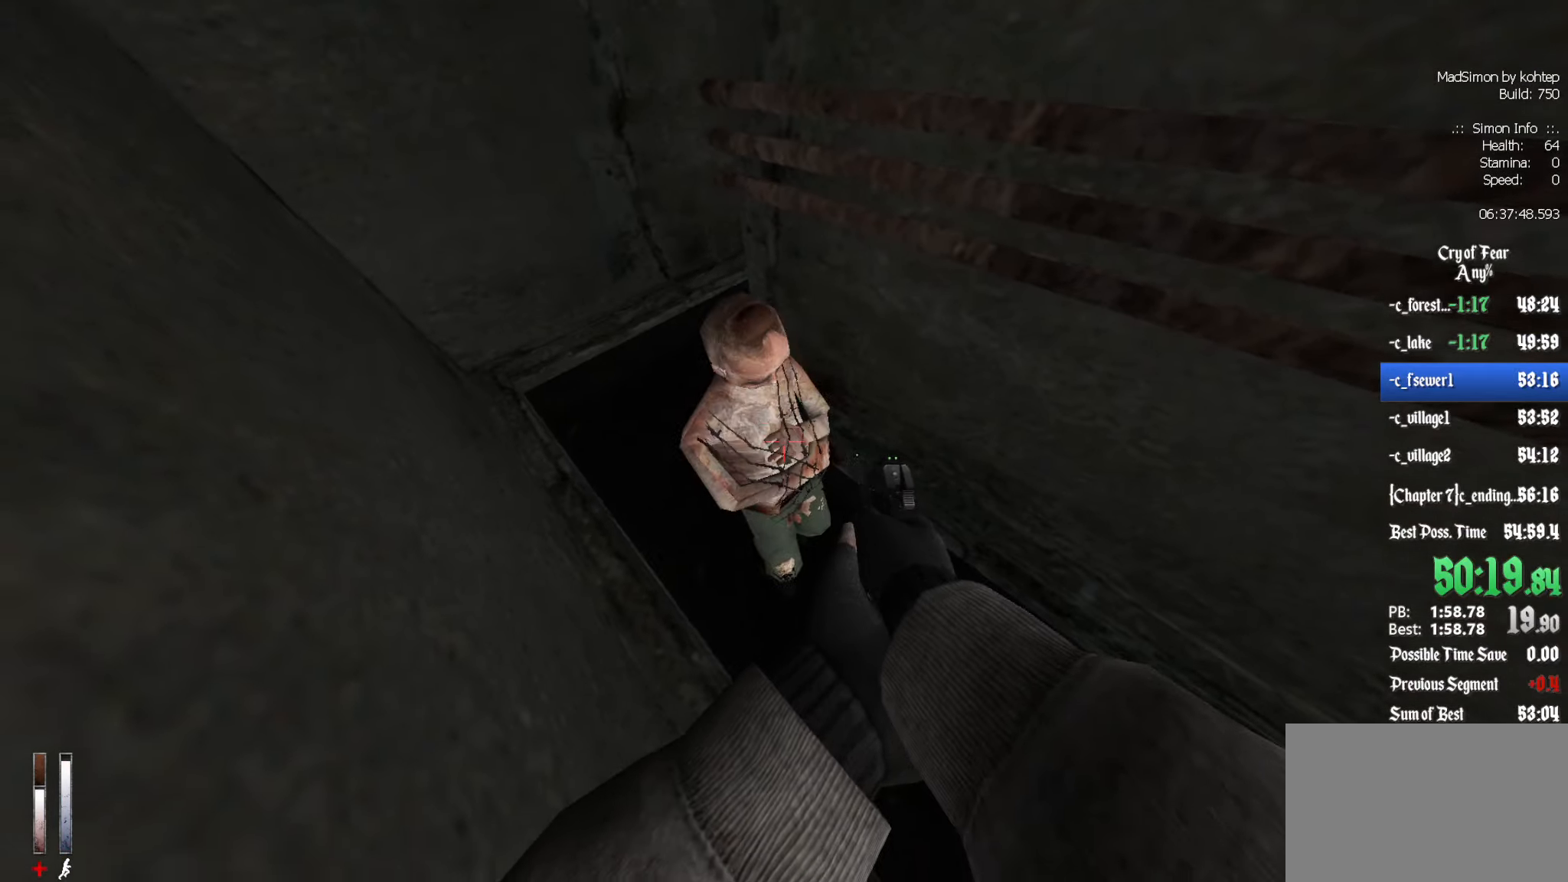
{"keys": [], "mouse": [], "events": [[367, "mouse_left", "down"], [500, "mouse_left", "up"]]}
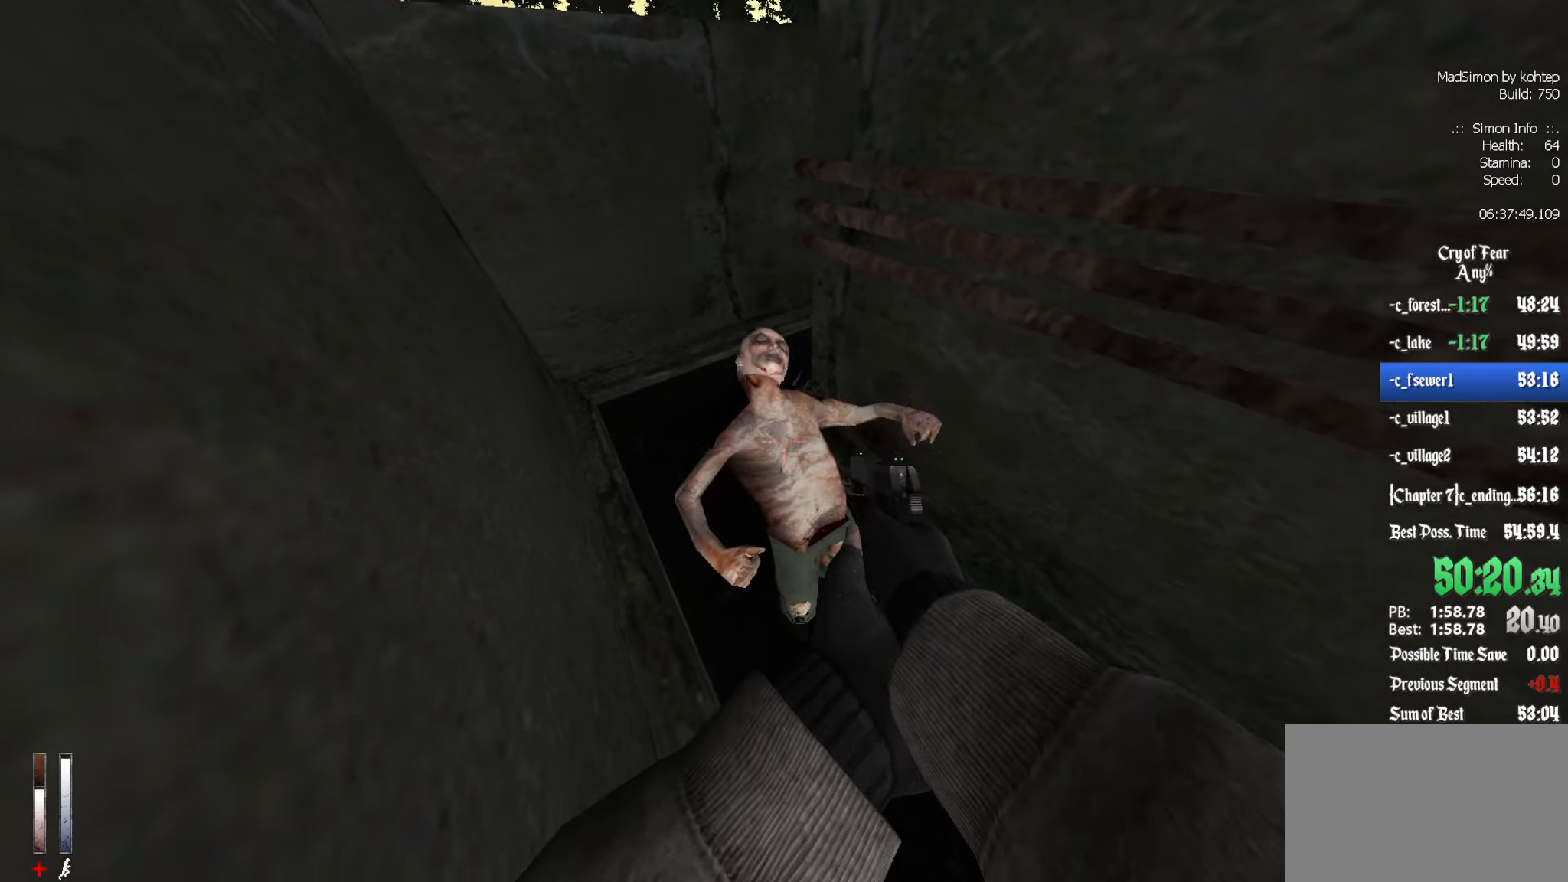
{"keys": ["q", "z"], "mouse": [], "events": [[100, "q", "down"], [184, "z", "down"]]}
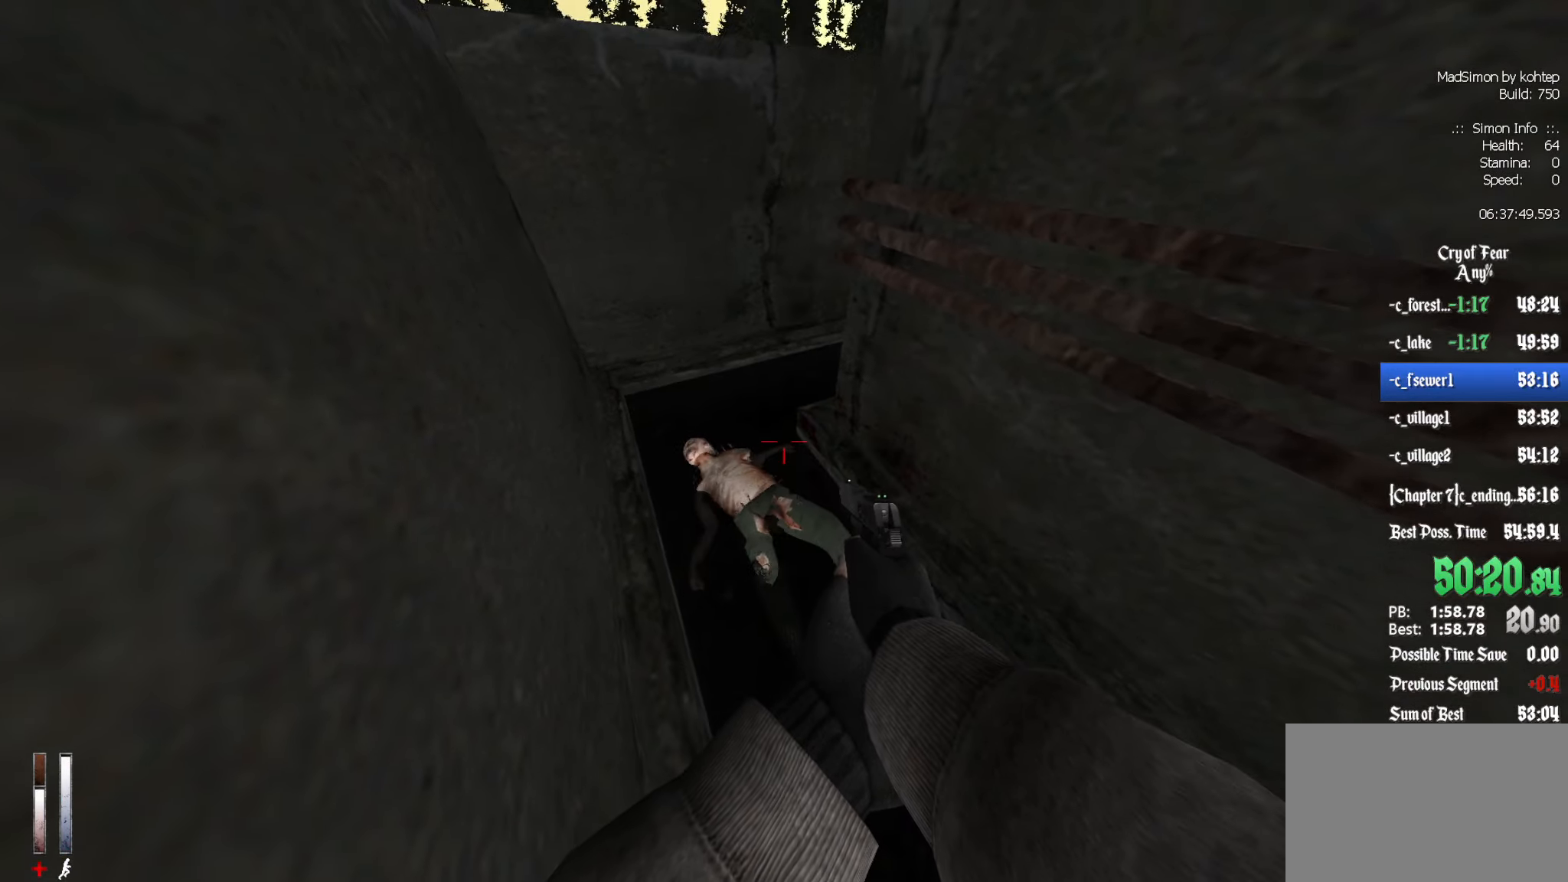
{"keys": ["q", "r", "z"], "mouse": [], "events": [[67, "r", "down"], [150, "r", "up"], [434, "r", "down"]]}
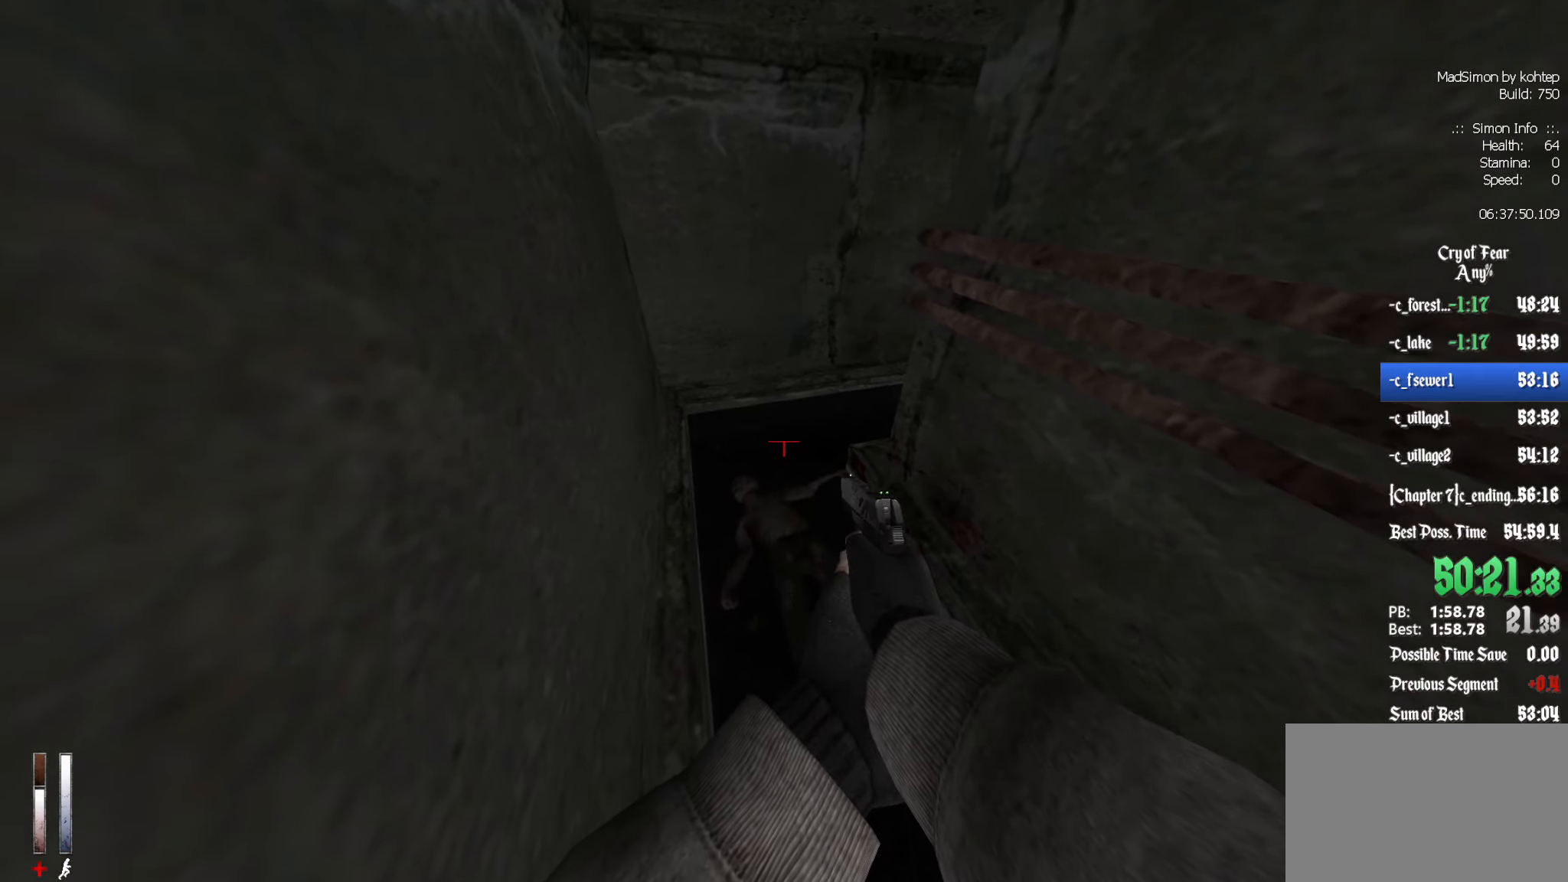
{"keys": ["q", "z"], "mouse": [], "events": [[34, "r", "up"], [317, "q", "up"], [450, "q", "down"]]}
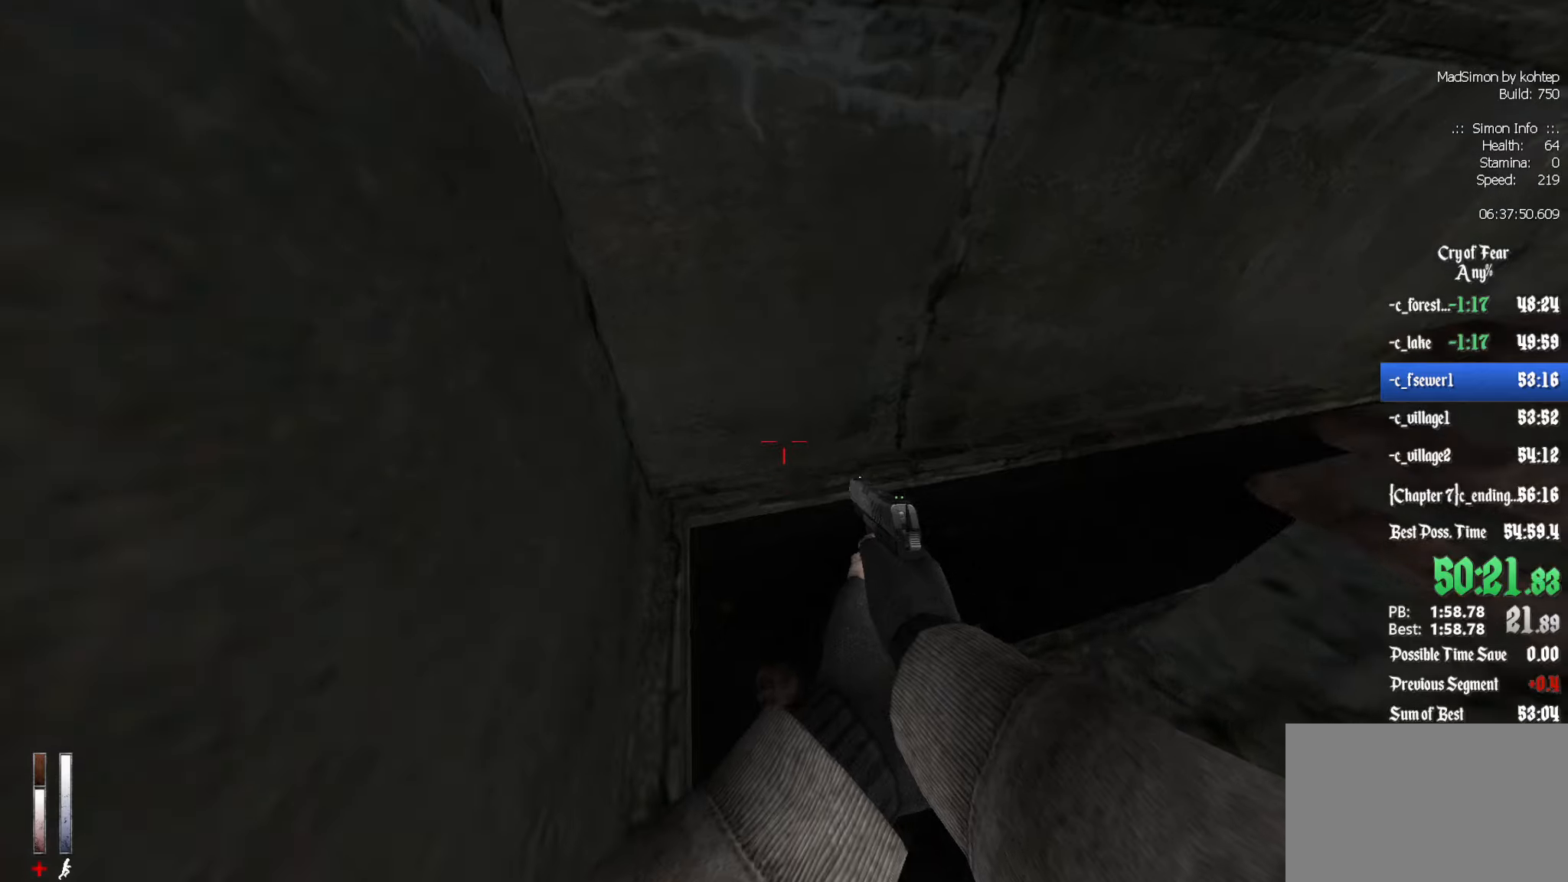
{"keys": ["z"], "mouse": [], "events": [[233, "q", "up"]]}
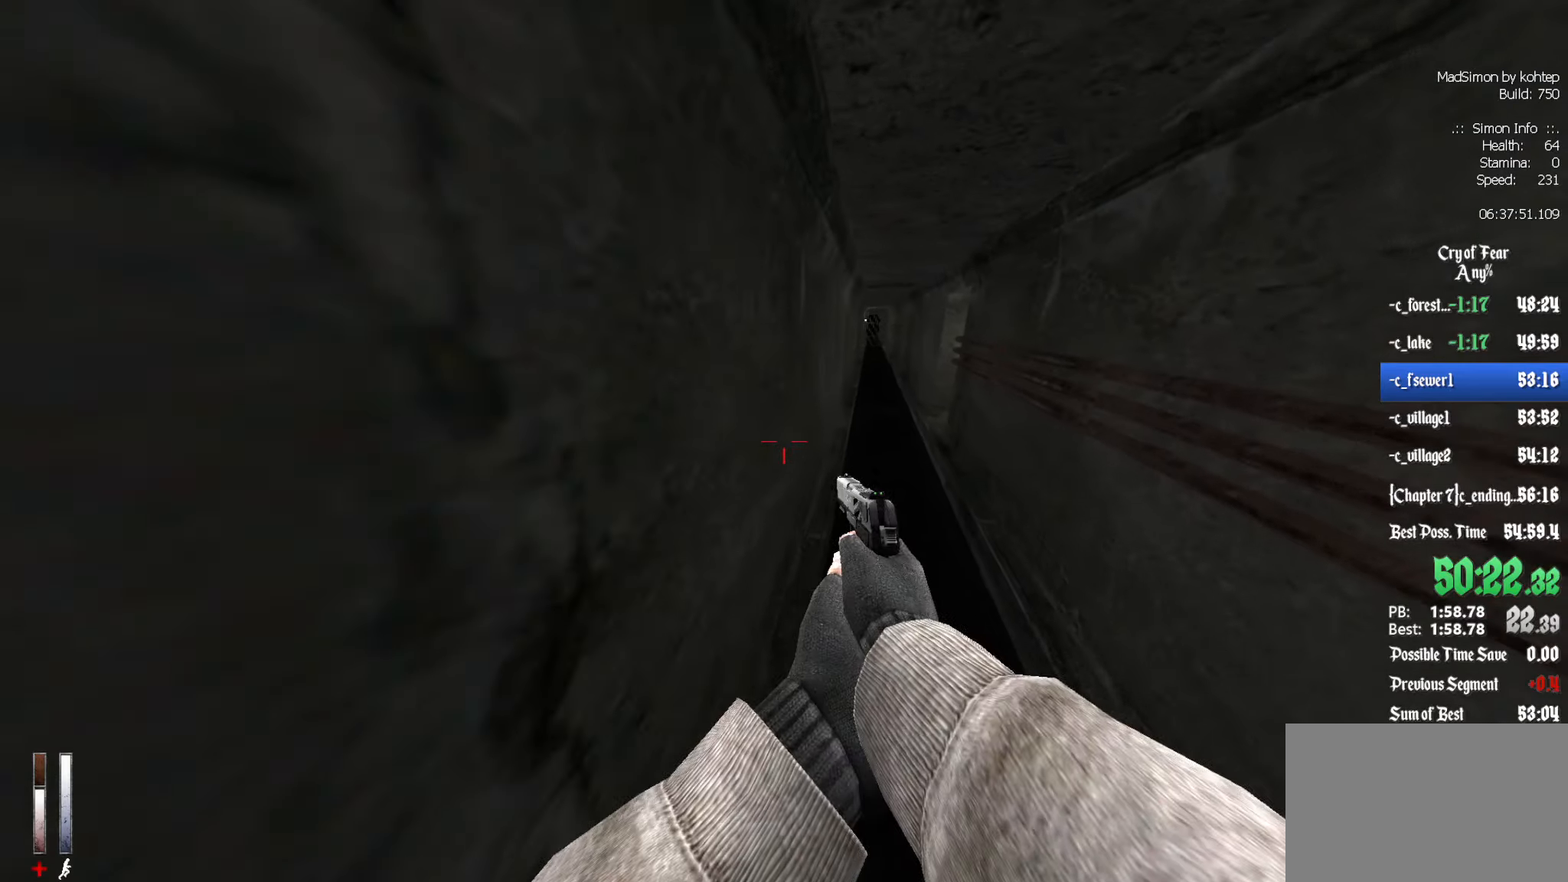
{"keys": ["z"], "mouse": [], "events": []}
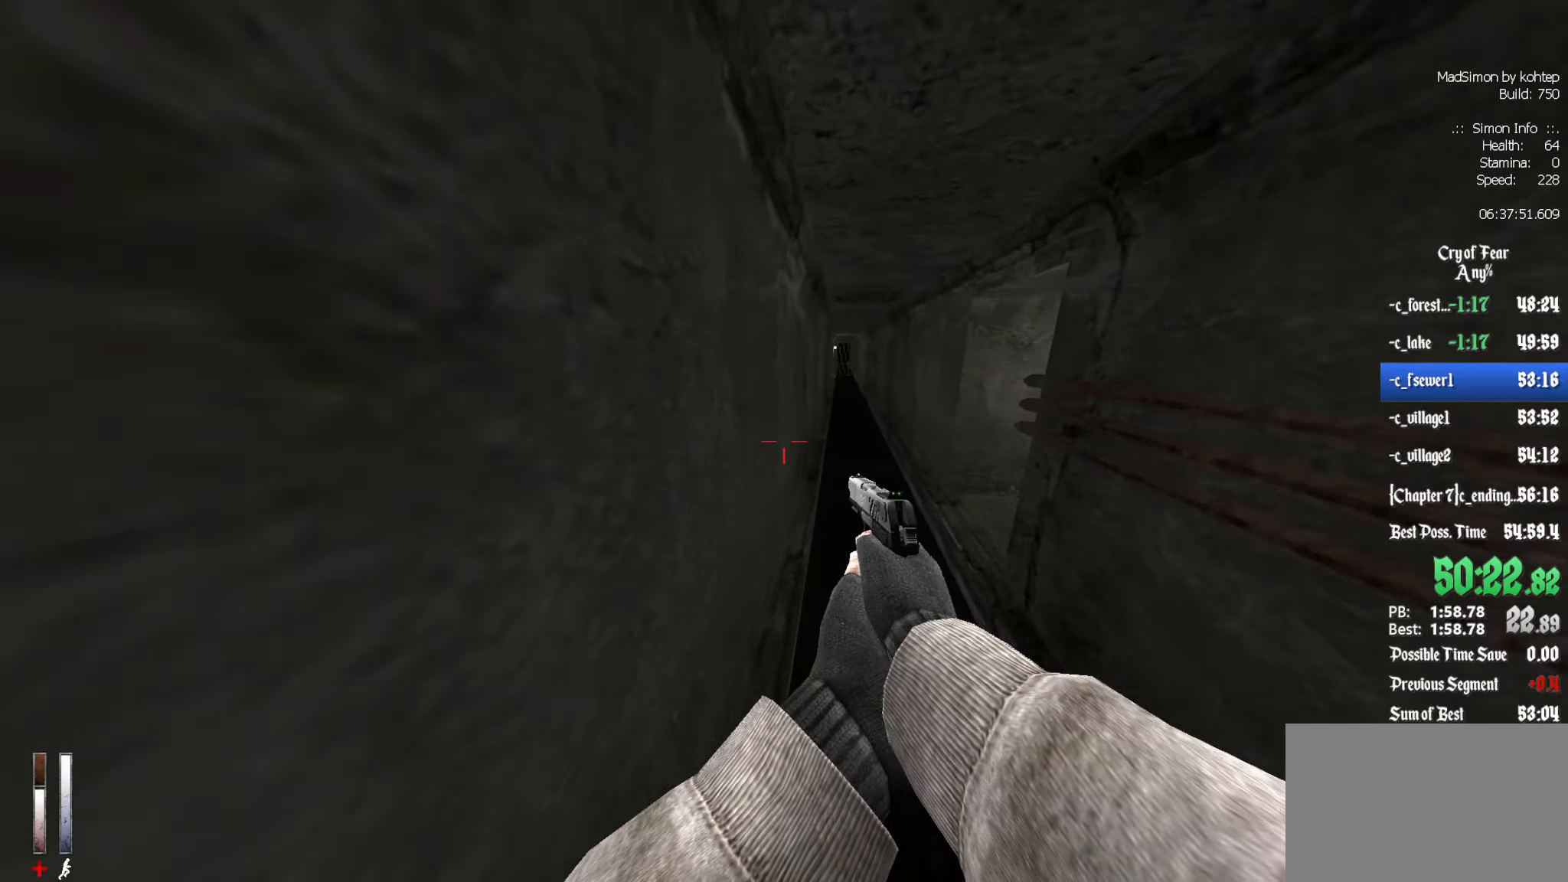
{"keys": ["ctrl"], "mouse": ["wheel_down"], "events": [[250, "alt", "down"], [300, "mouse_wheel_down", "down"], [350, "ctrl", "down"], [383, "z", "up"], [483, "alt", "up"]]}
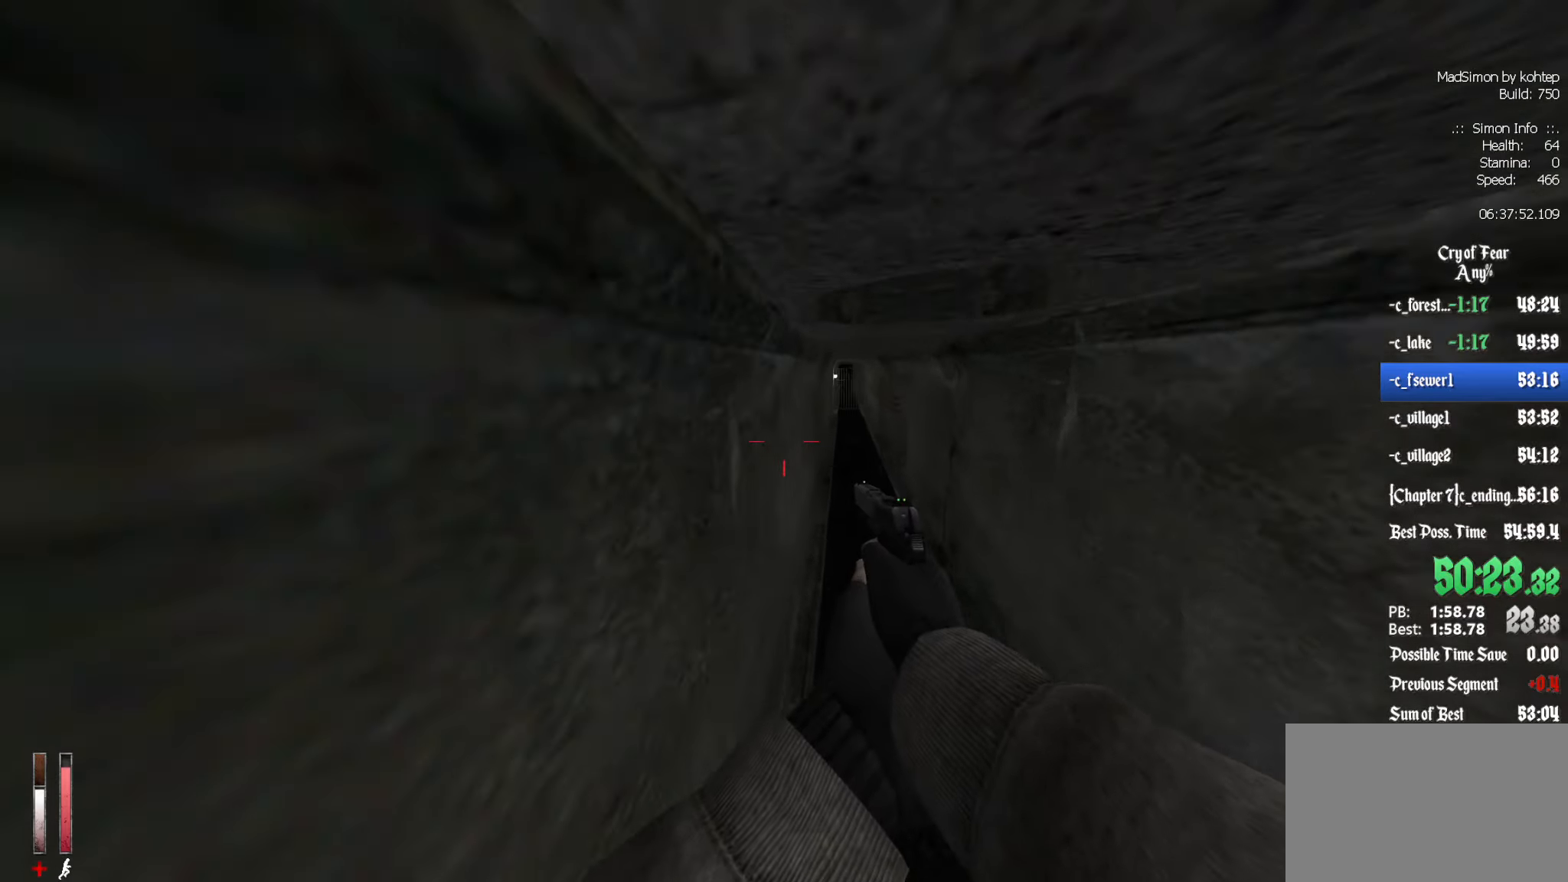
{"keys": ["ctrl"], "mouse": ["wheel_up"], "events": [[33, "mouse_wheel_down", "up"], [33, "q", "down"], [216, "q", "up"], [400, "mouse_wheel_up", "down"]]}
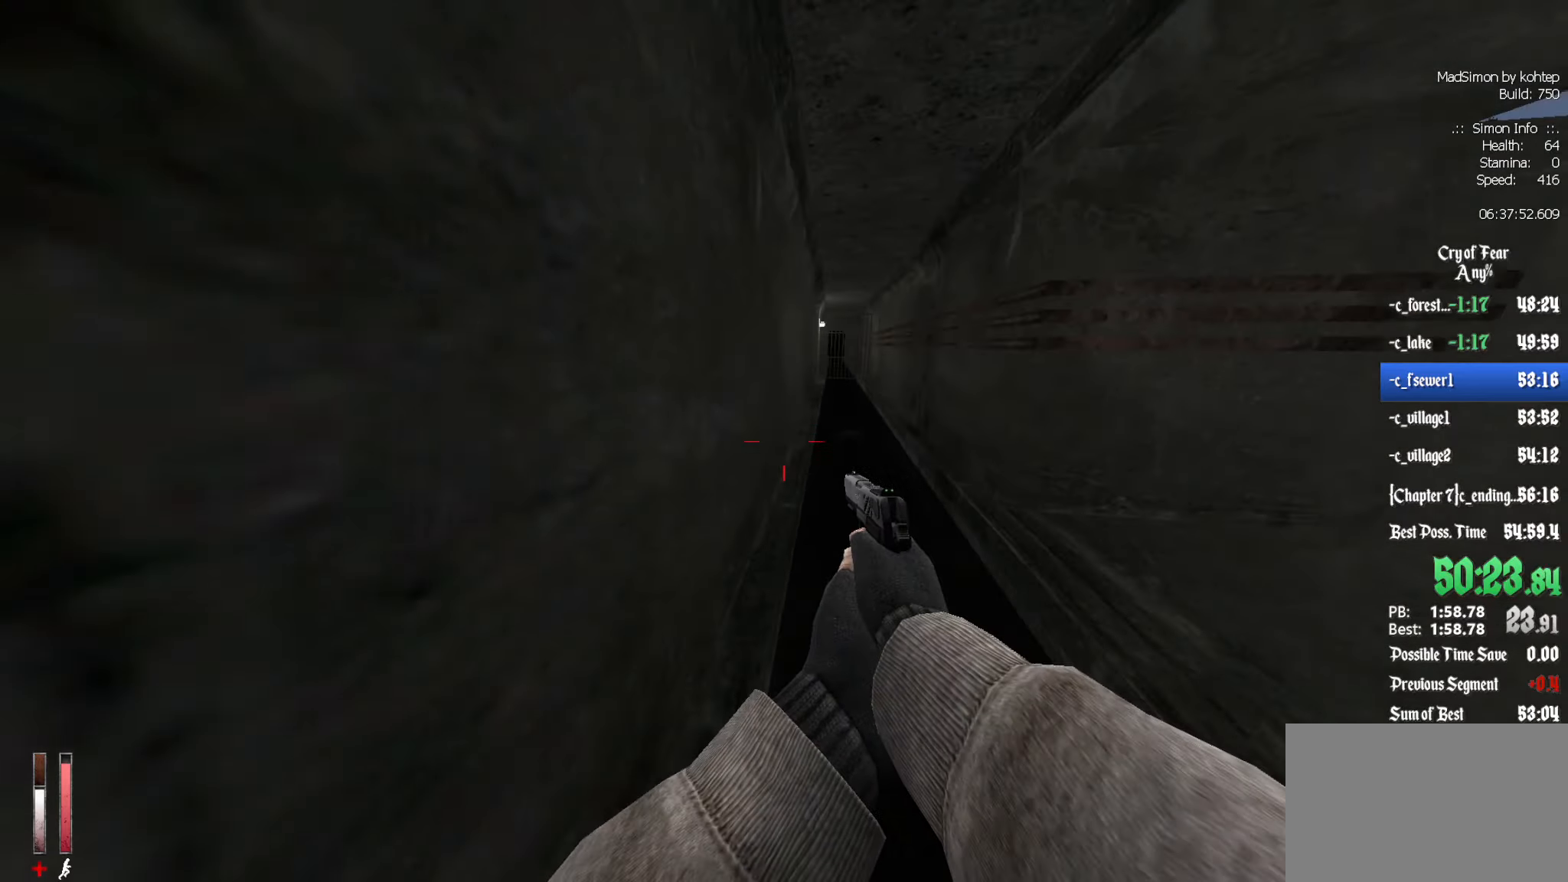
{"keys": ["ctrl", "q"], "mouse": [], "events": [[83, "mouse_wheel_up", "up"], [316, "q", "down"]]}
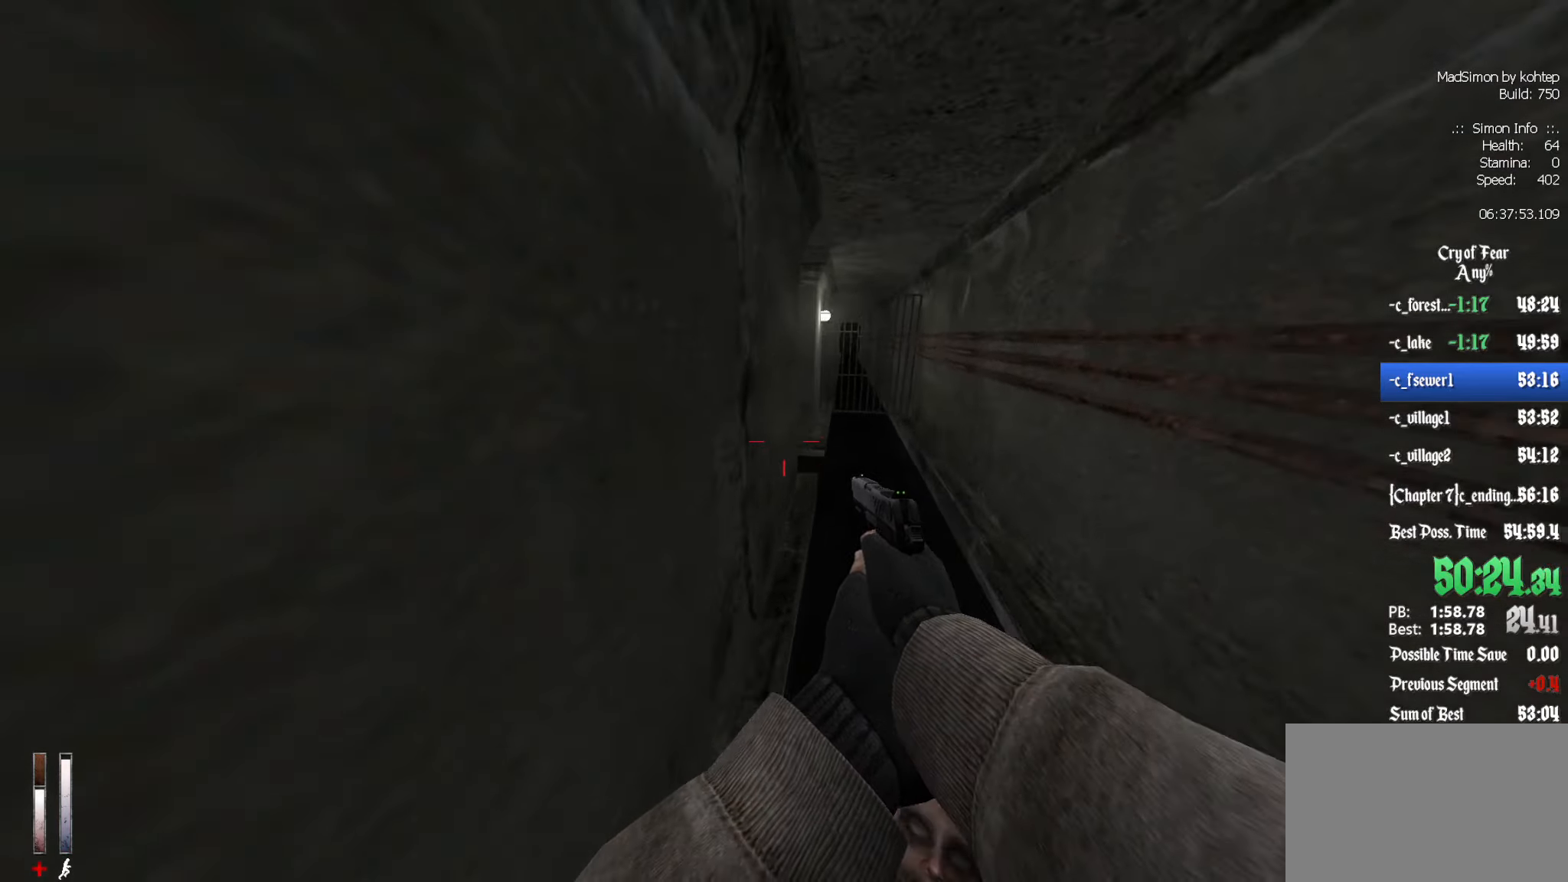
{"keys": [], "mouse": [], "events": [[66, "q", "up"], [100, "z", "down"], [250, "d", "down"], [333, "ctrl", "up"], [333, "d", "up"], [383, "z", "up"]]}
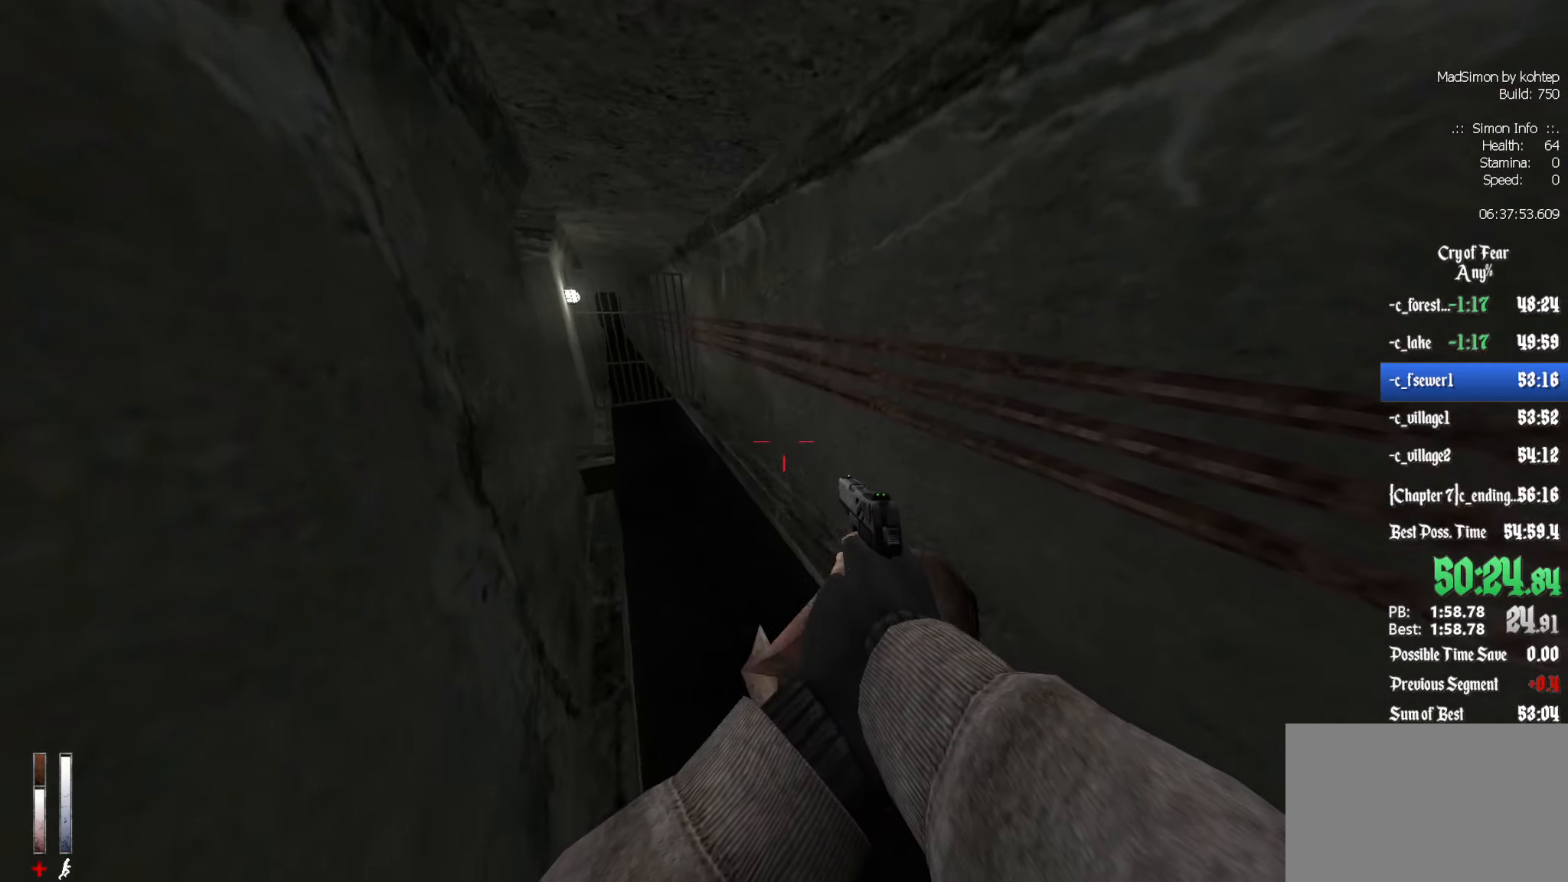
{"keys": [], "mouse": [], "events": [[116, "s", "down"], [266, "s", "up"], [350, "mouse_left", "down"], [450, "mouse_left", "up"]]}
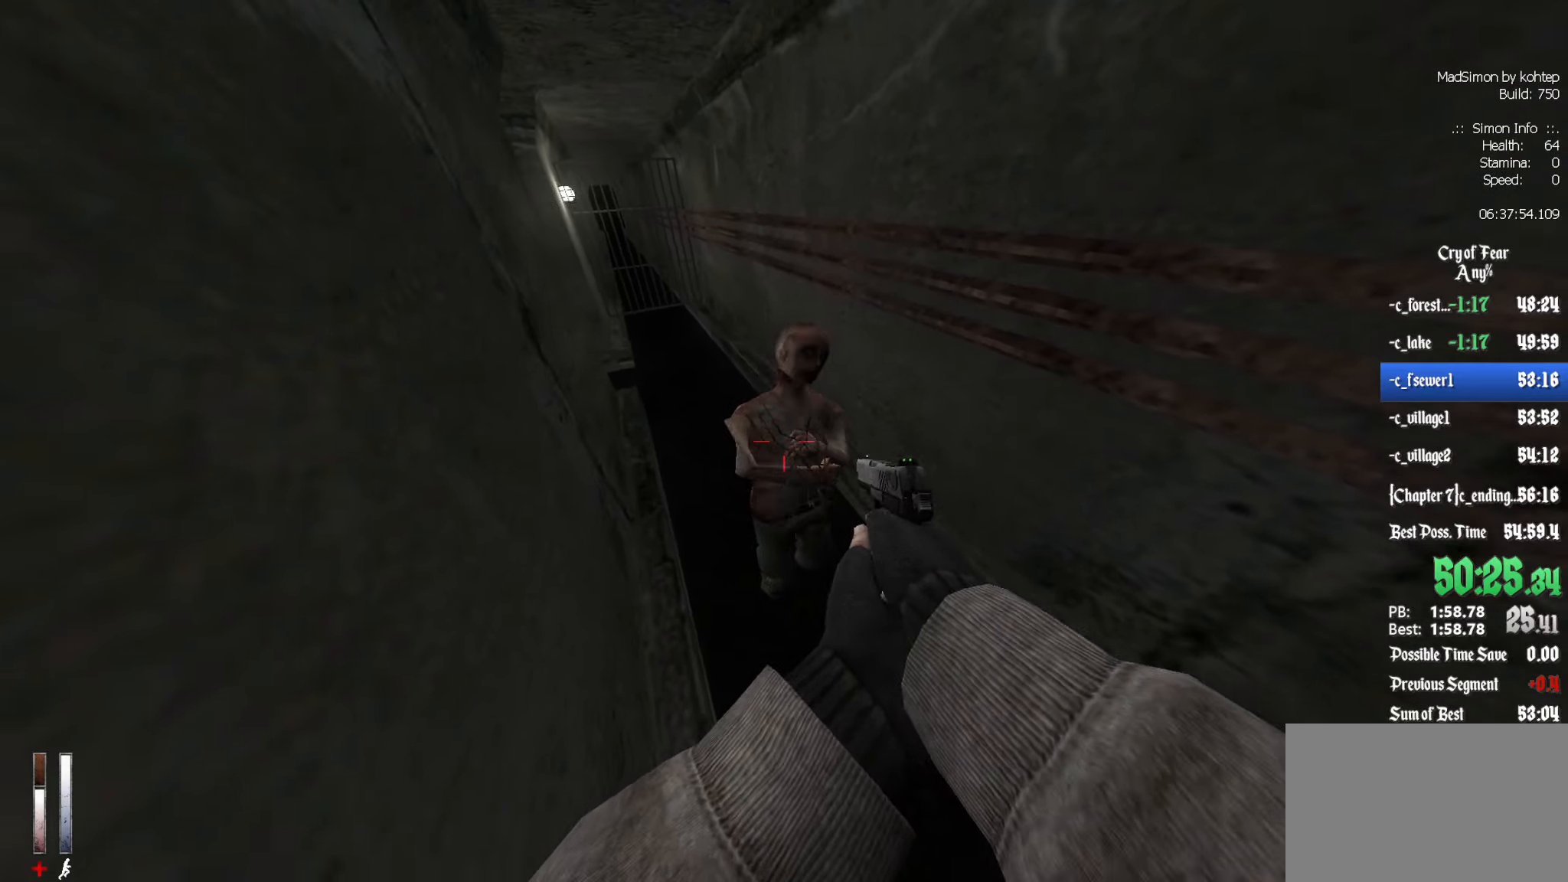
{"keys": [], "mouse": [], "events": [[366, "mouse_left", "down"], [466, "mouse_left", "up"]]}
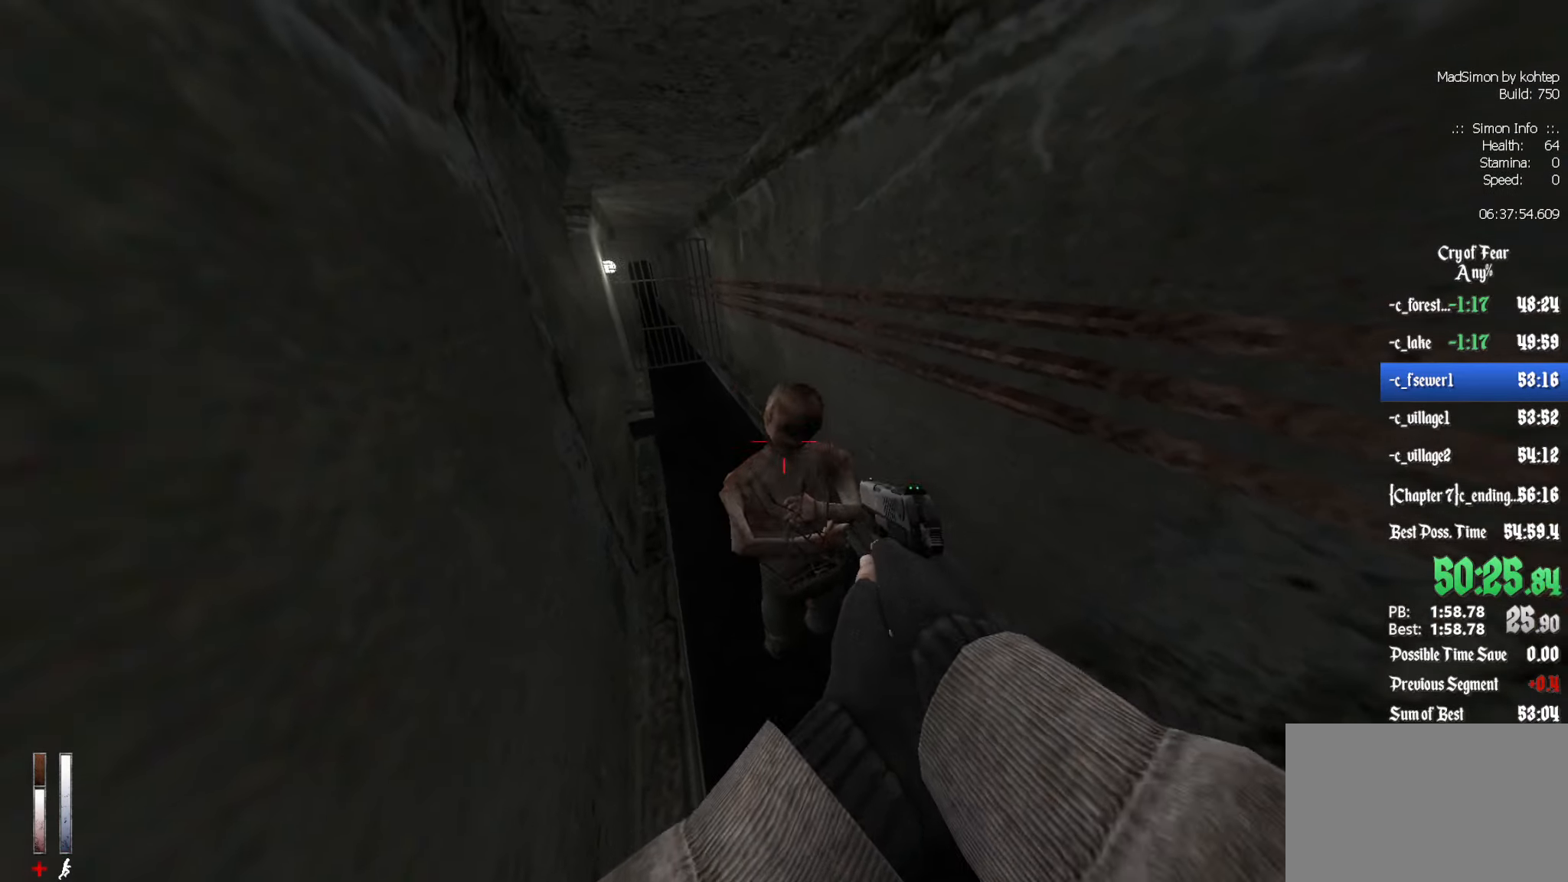
{"keys": ["q"], "mouse": [], "events": [[433, "q", "down"]]}
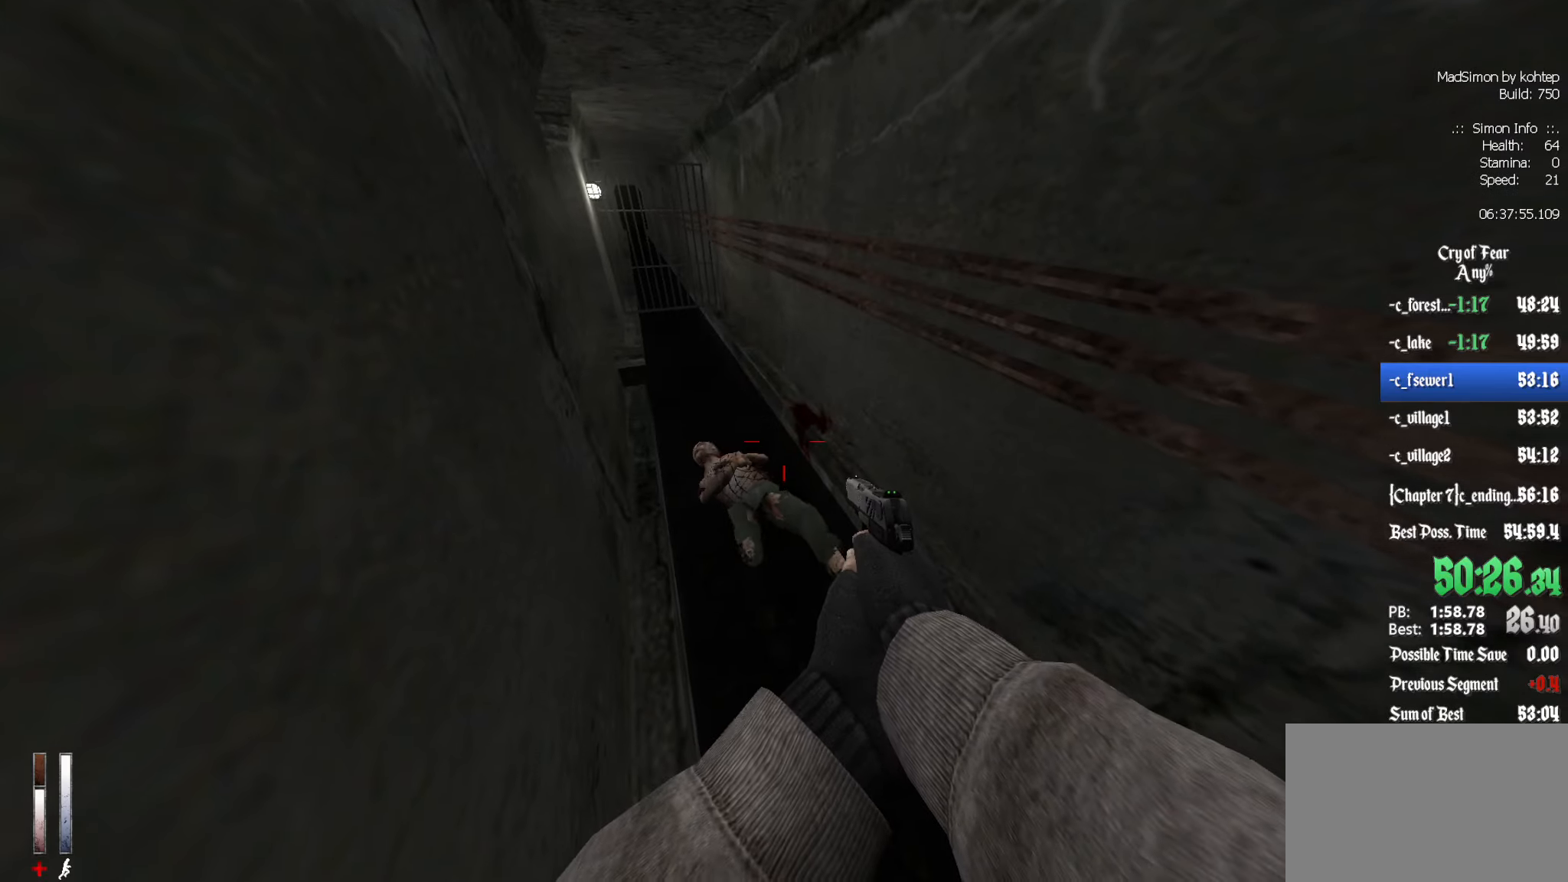
{"keys": ["z"], "mouse": [], "events": [[17, "z", "down"], [433, "q", "up"]]}
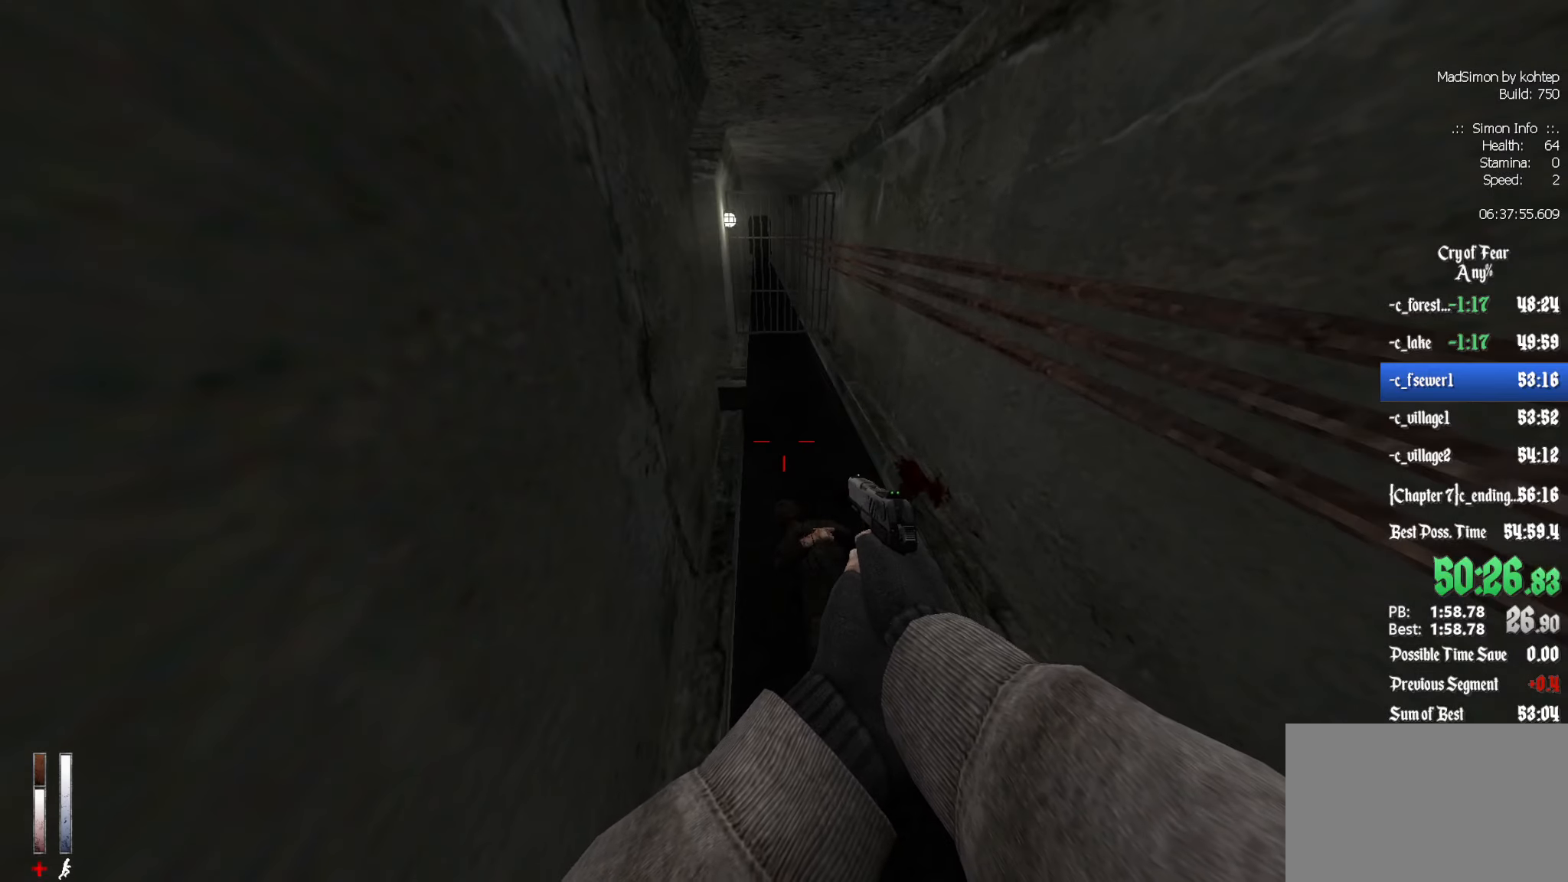
{"keys": ["z"], "mouse": [], "events": [[133, "q", "down"], [500, "q", "up"]]}
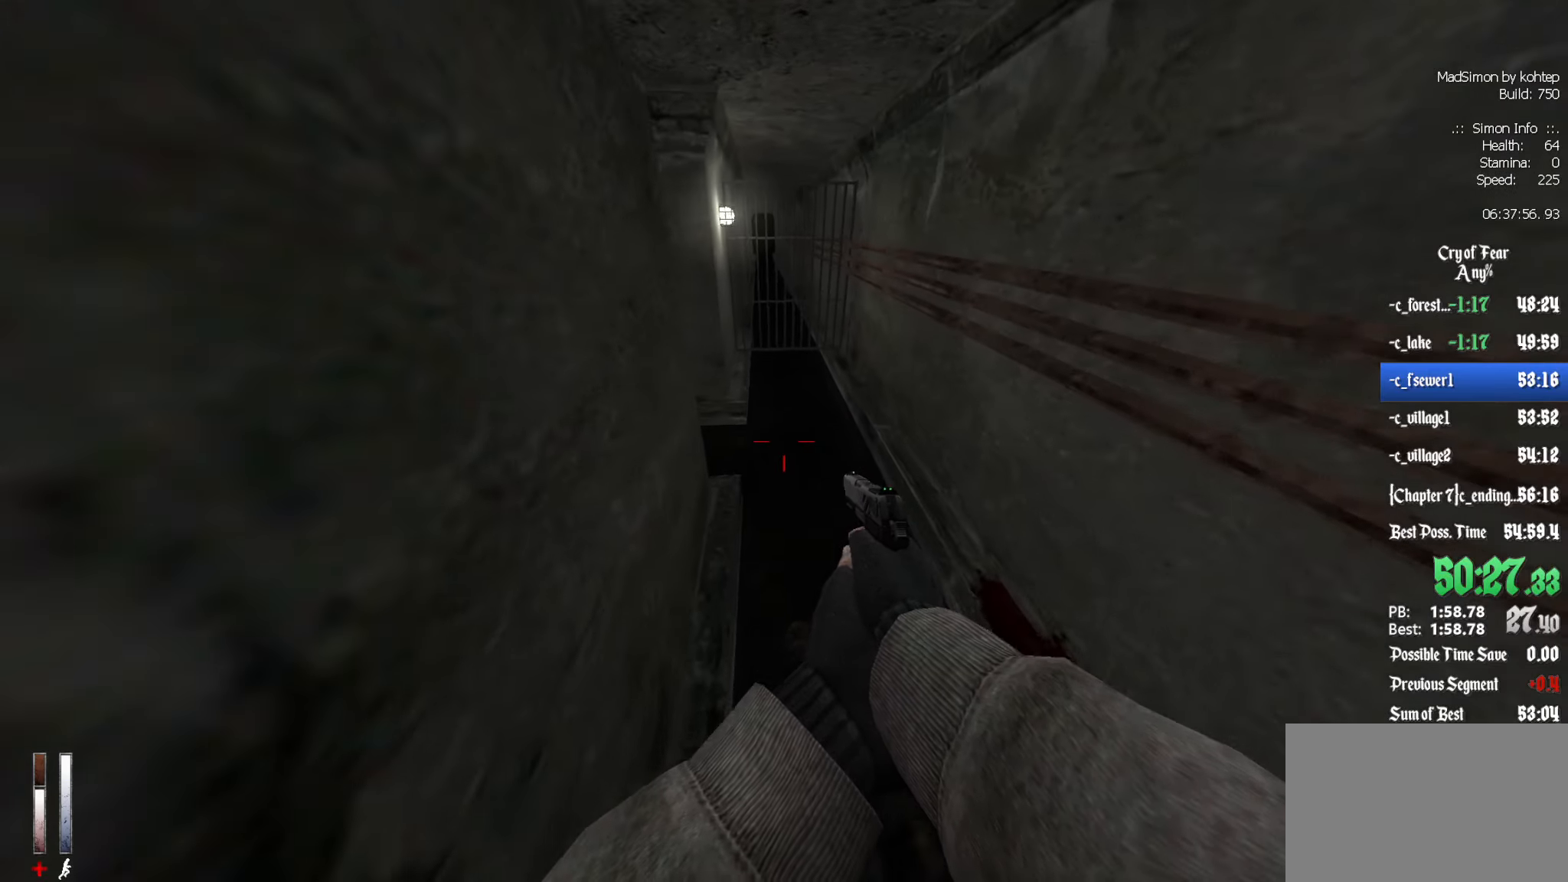
{"keys": ["q"], "mouse": [], "events": [[133, "d", "down"], [183, "z", "up"], [367, "d", "up"], [467, "q", "down"]]}
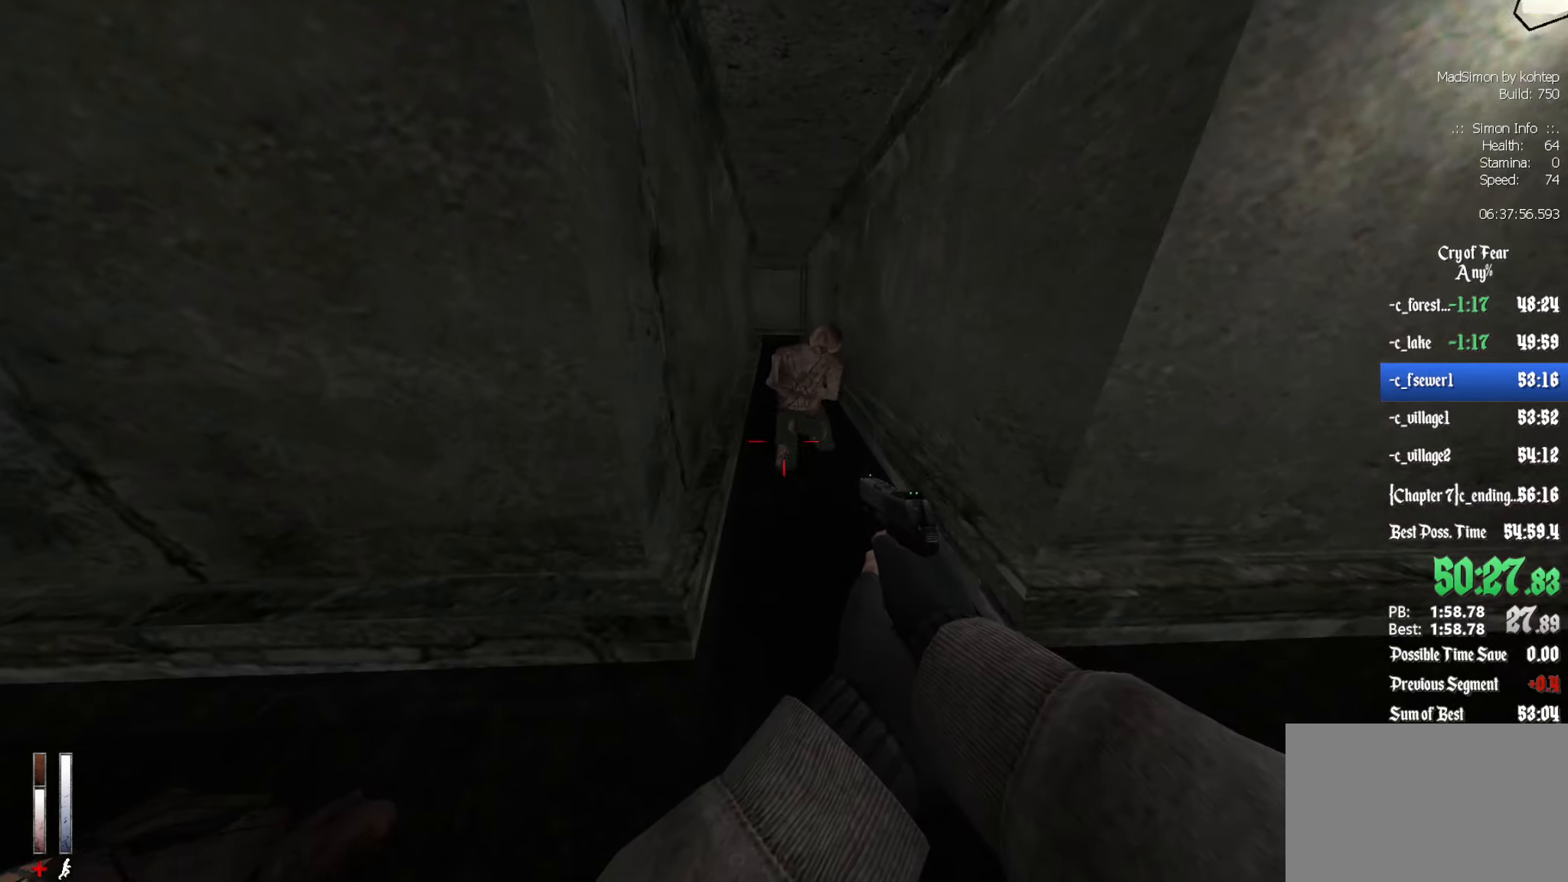
{"keys": [], "mouse": [], "events": [[17, "z", "down"], [50, "q", "up"], [100, "z", "up"]]}
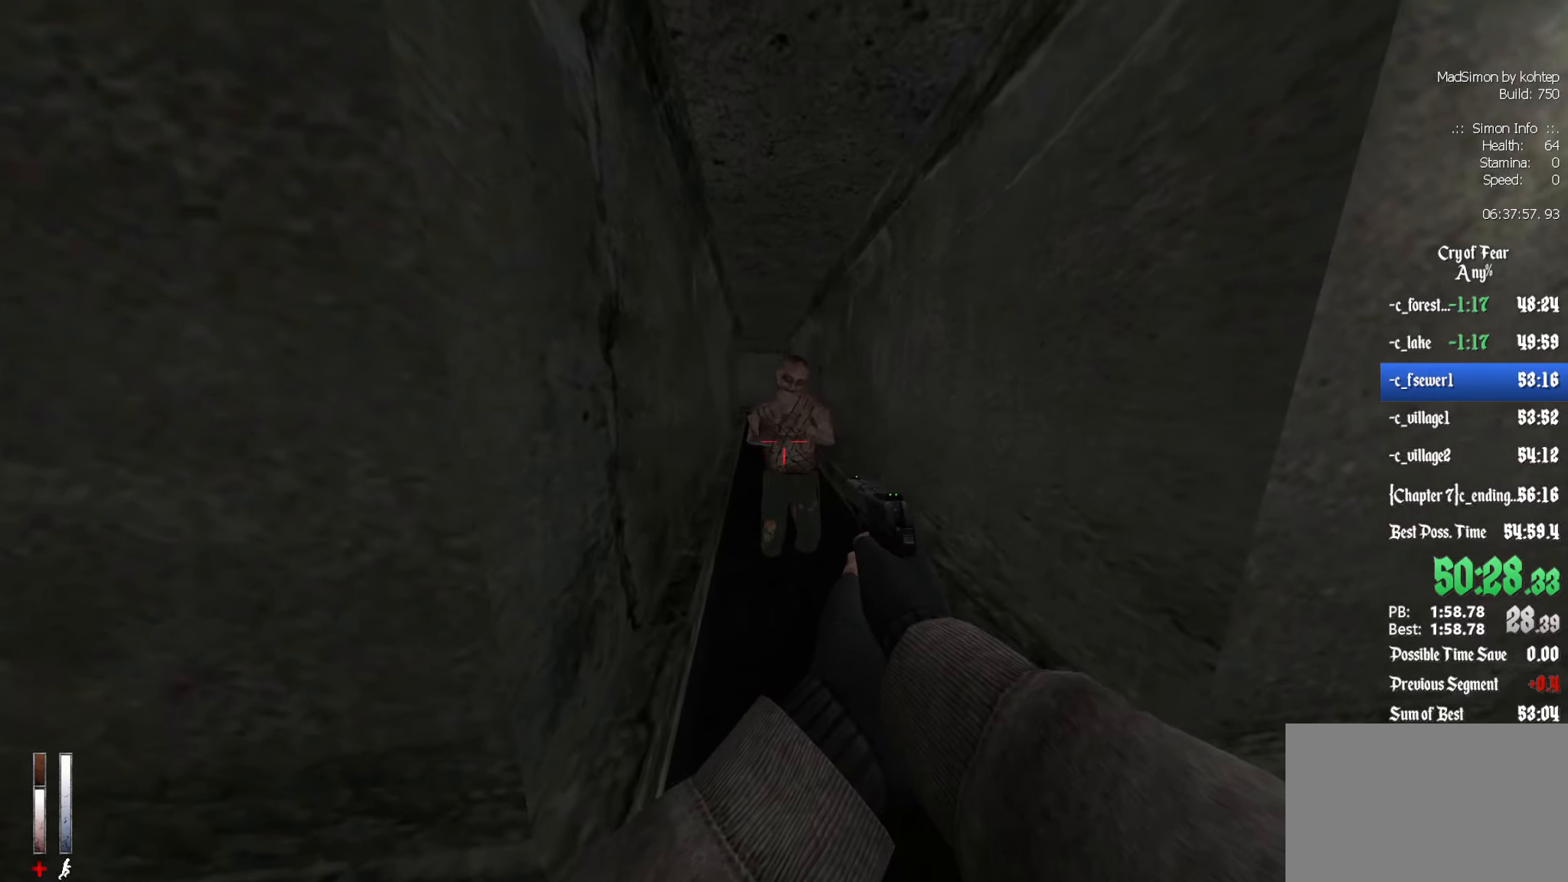
{"keys": [], "mouse": [], "events": [[67, "mouse_left", "down"], [167, "mouse_left", "up"]]}
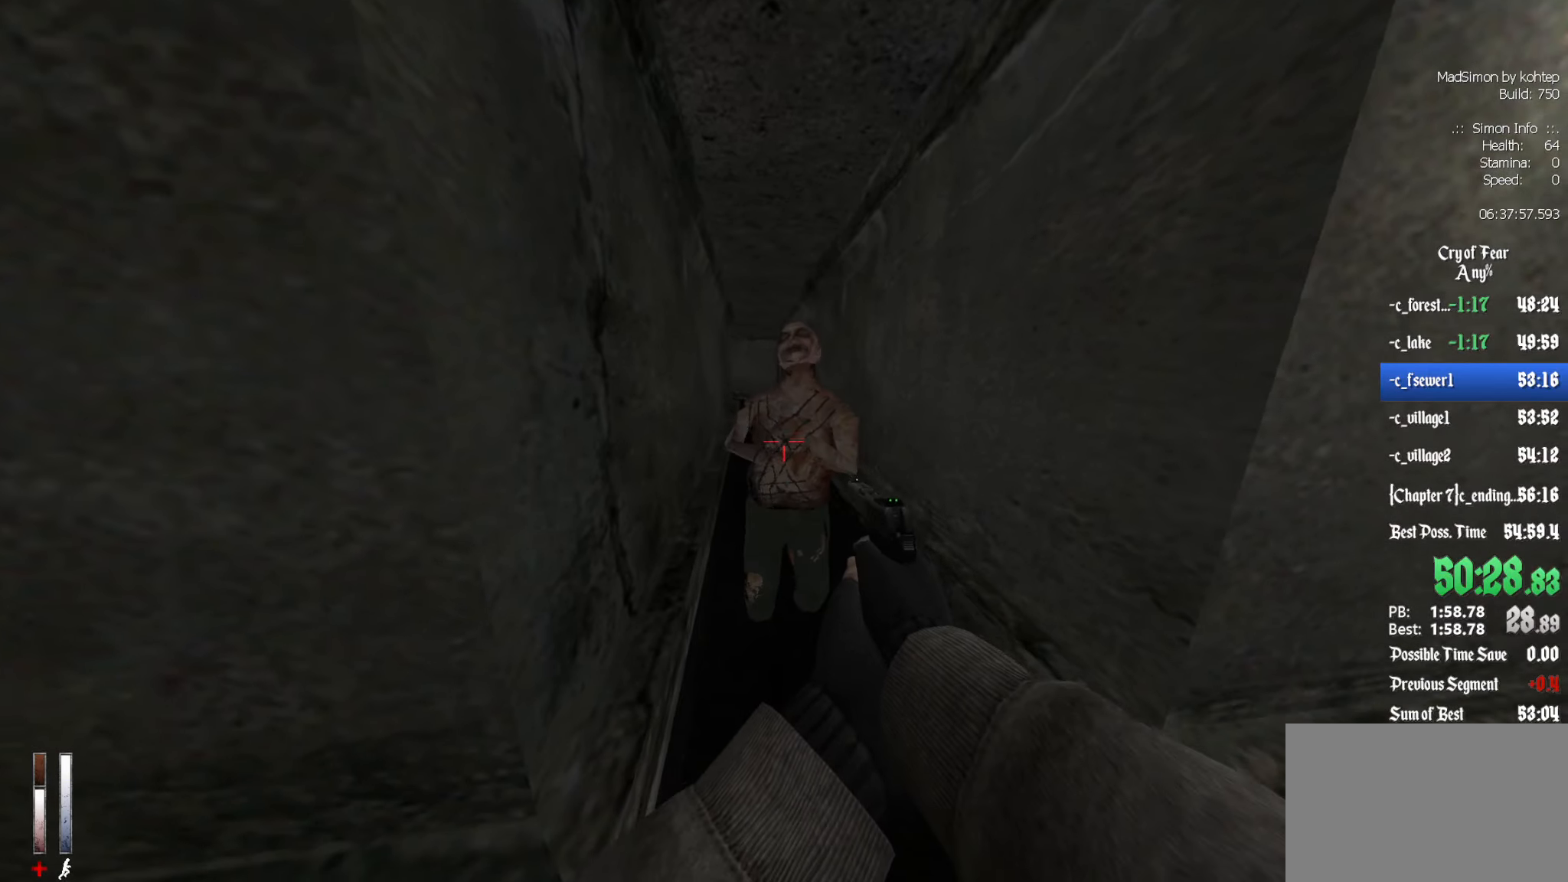
{"keys": [], "mouse": [], "events": [[183, "mouse_left", "down"], [267, "mouse_left", "up"], [317, "s", "down"], [417, "d", "down"], [417, "s", "up"], [450, "d", "up"]]}